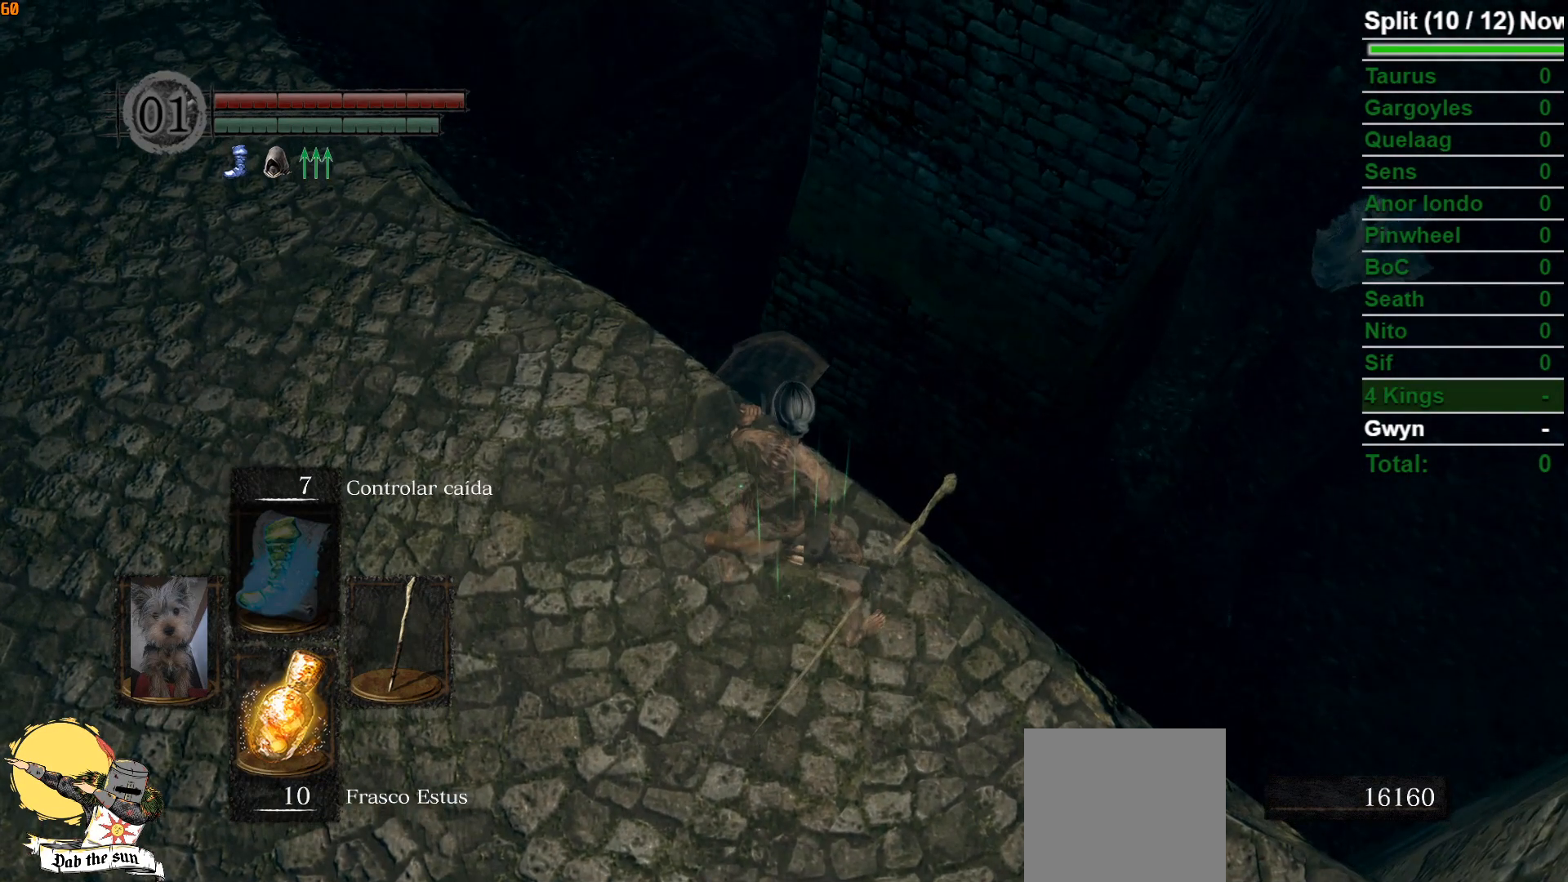
Gameplay with a controller (Xbox layout); each line is a JSON object with the inputs held at the frame after it. "events" lists button and stick changes between this image and that frame as [ms after this image, input, new state], when the widget could be followed in between.
{"buttons": ["L1"], "left_stick": "center", "right_stick": "center", "events": [[133, "left_stick", "up-left"], [317, "left_stick", "center"]]}
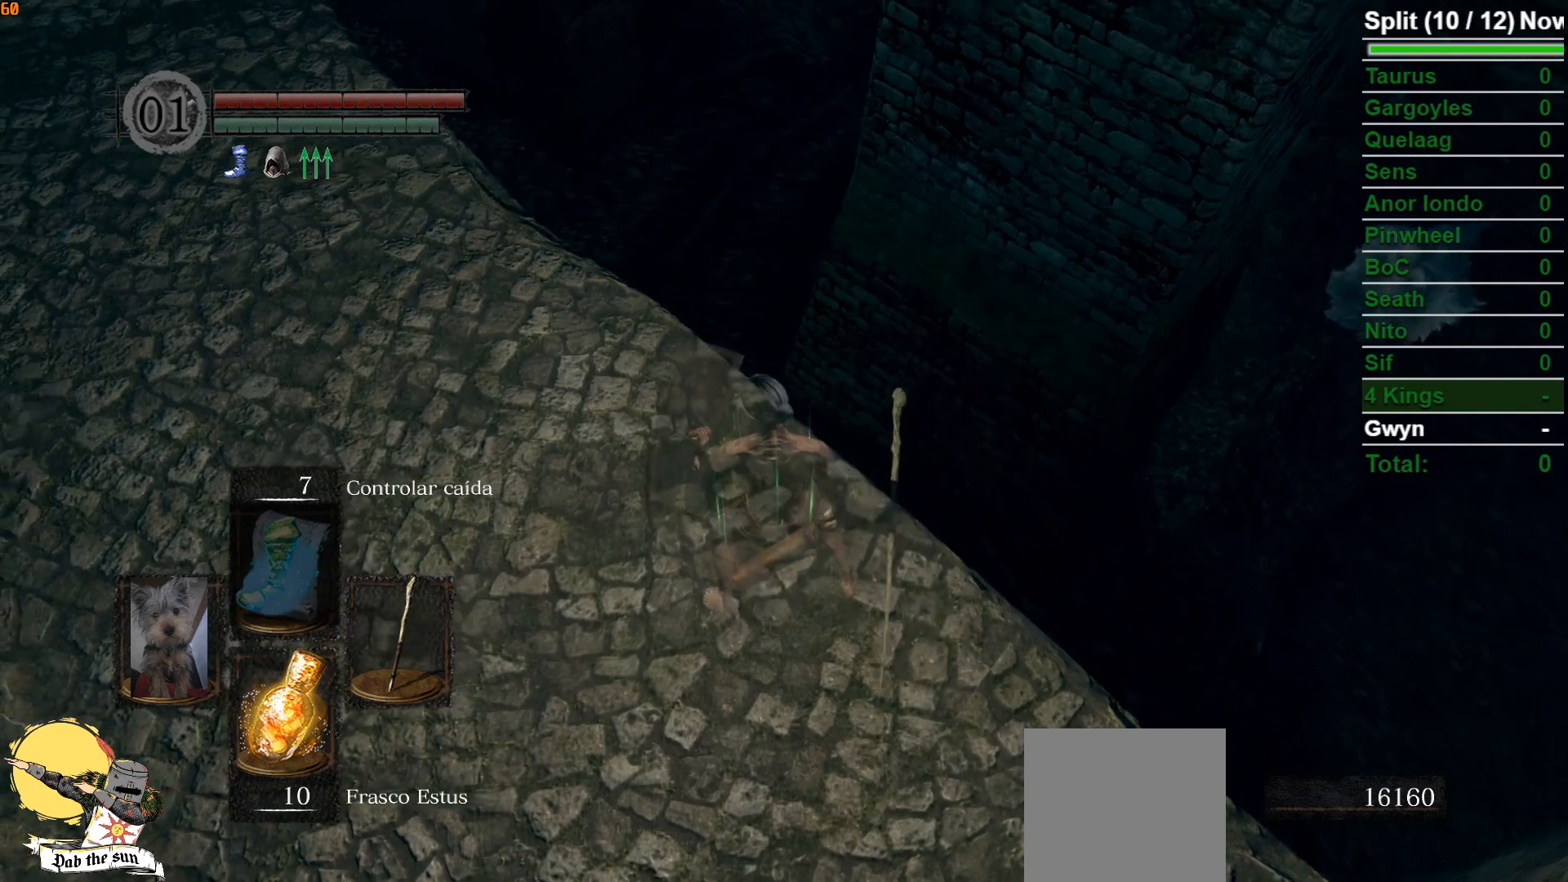
{"buttons": [], "left_stick": "center", "right_stick": "down-right", "events": [[100, "left_stick", "up-left"], [200, "left_stick", "center"], [367, "L1", "up"], [417, "right_stick", "down-right"]]}
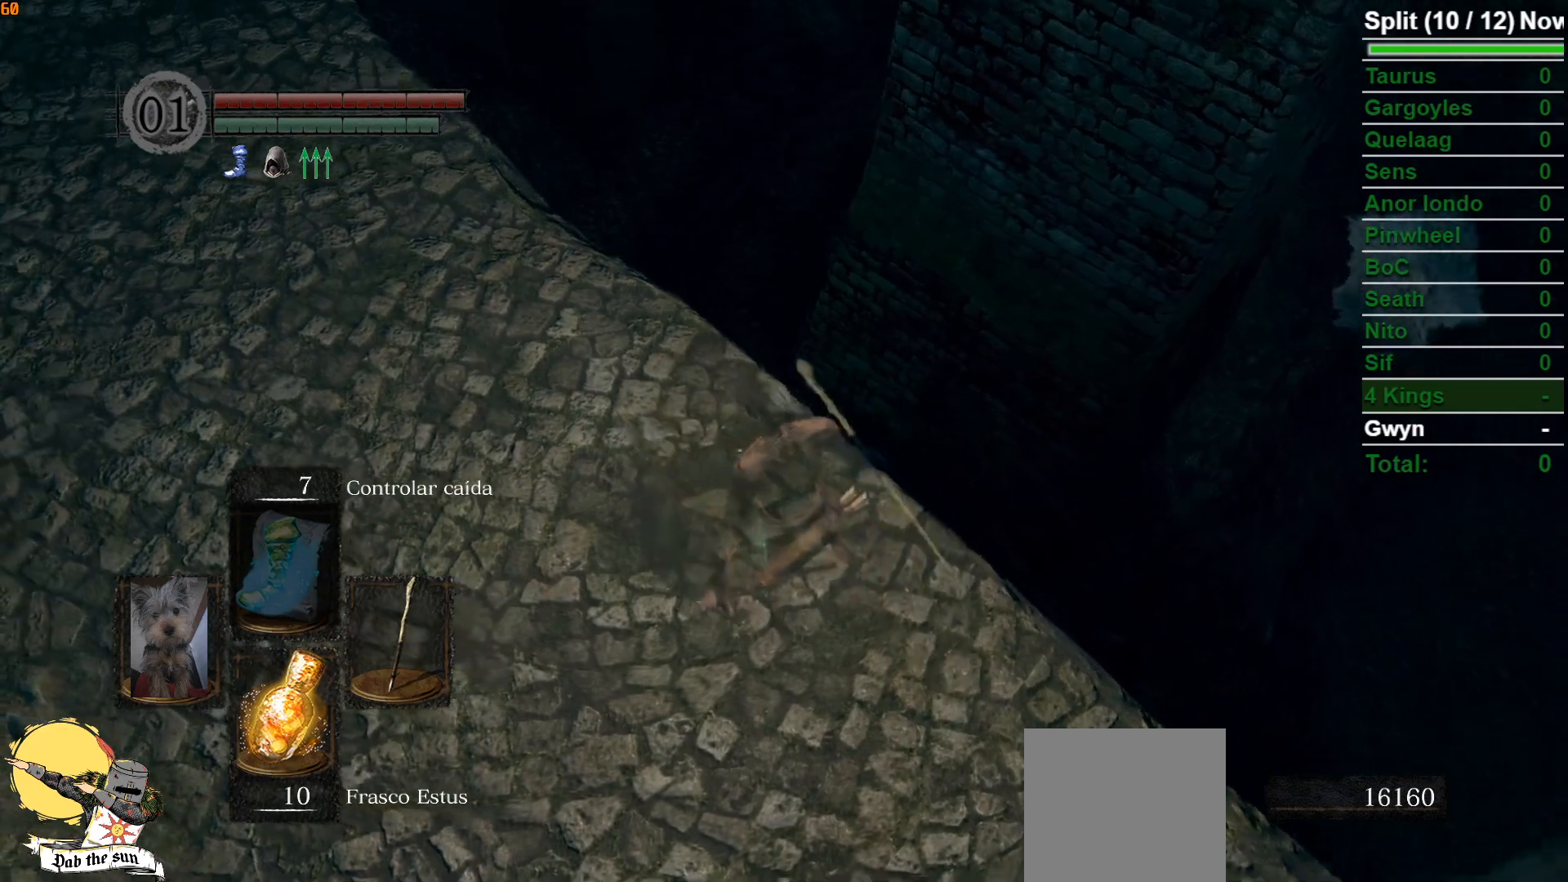
{"buttons": [], "left_stick": "up", "right_stick": "center", "events": [[83, "right_stick", "center"], [250, "left_stick", "up"], [350, "B", "down"], [450, "B", "up"]]}
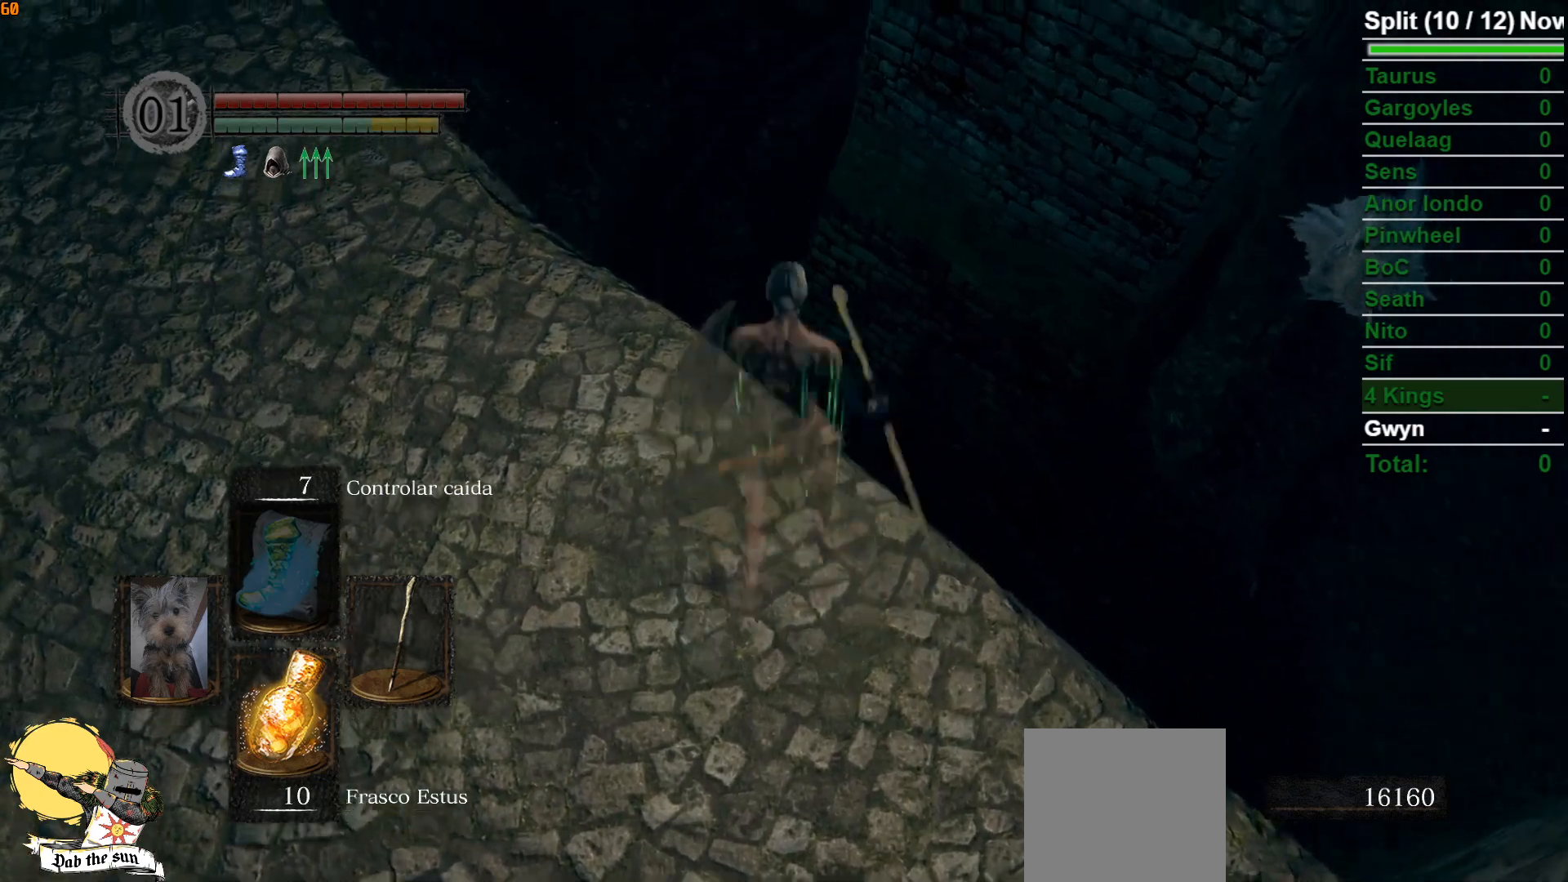
{"buttons": [], "left_stick": "up", "right_stick": "center", "events": []}
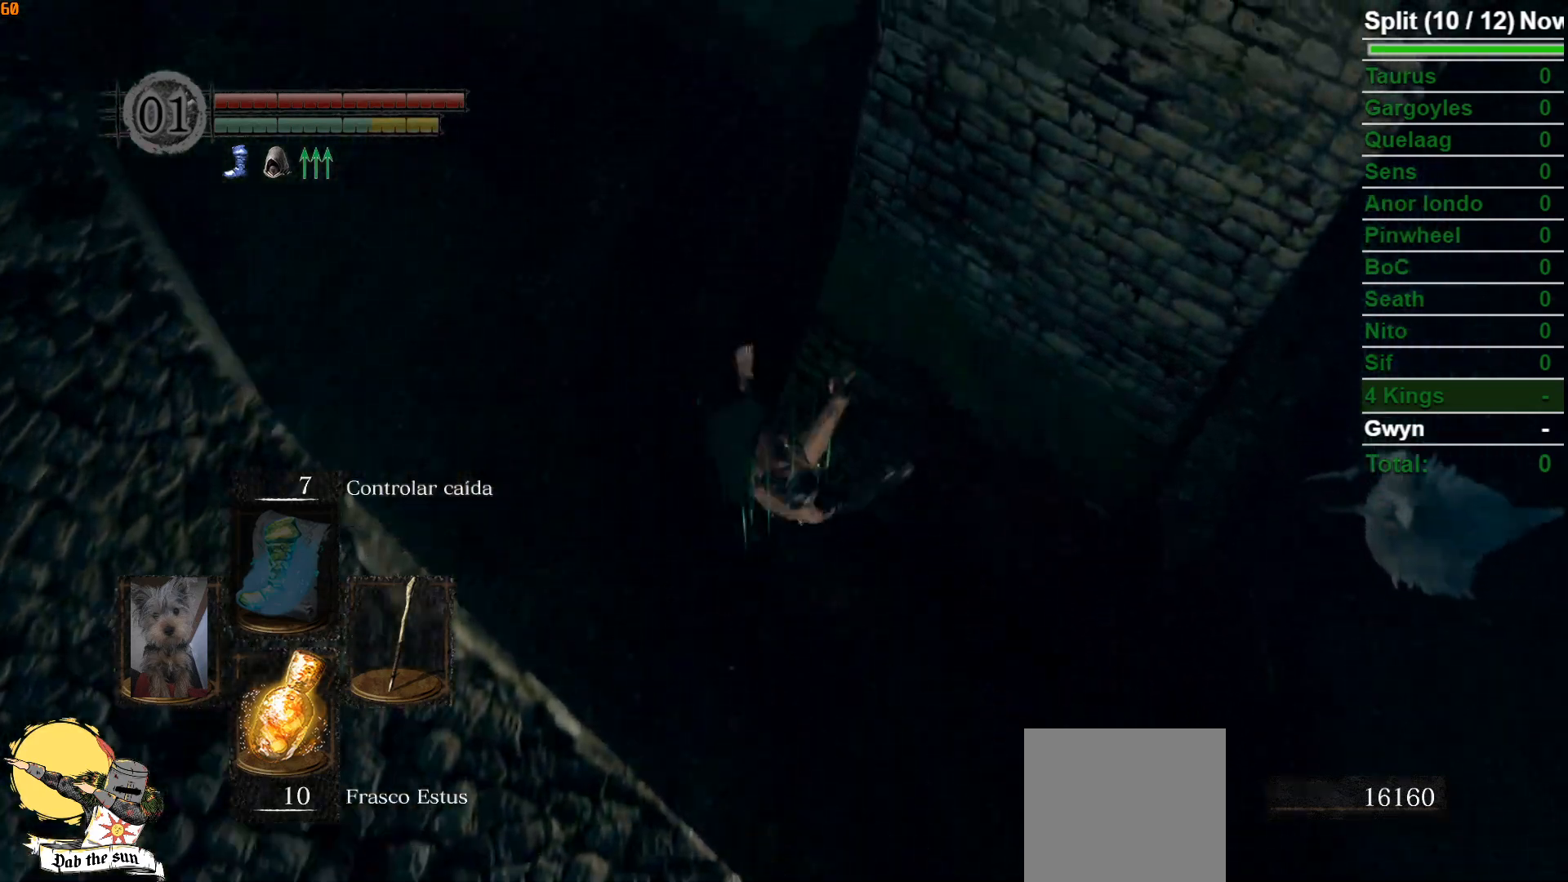
{"buttons": [], "left_stick": "center", "right_stick": "center", "events": [[333, "left_stick", "center"]]}
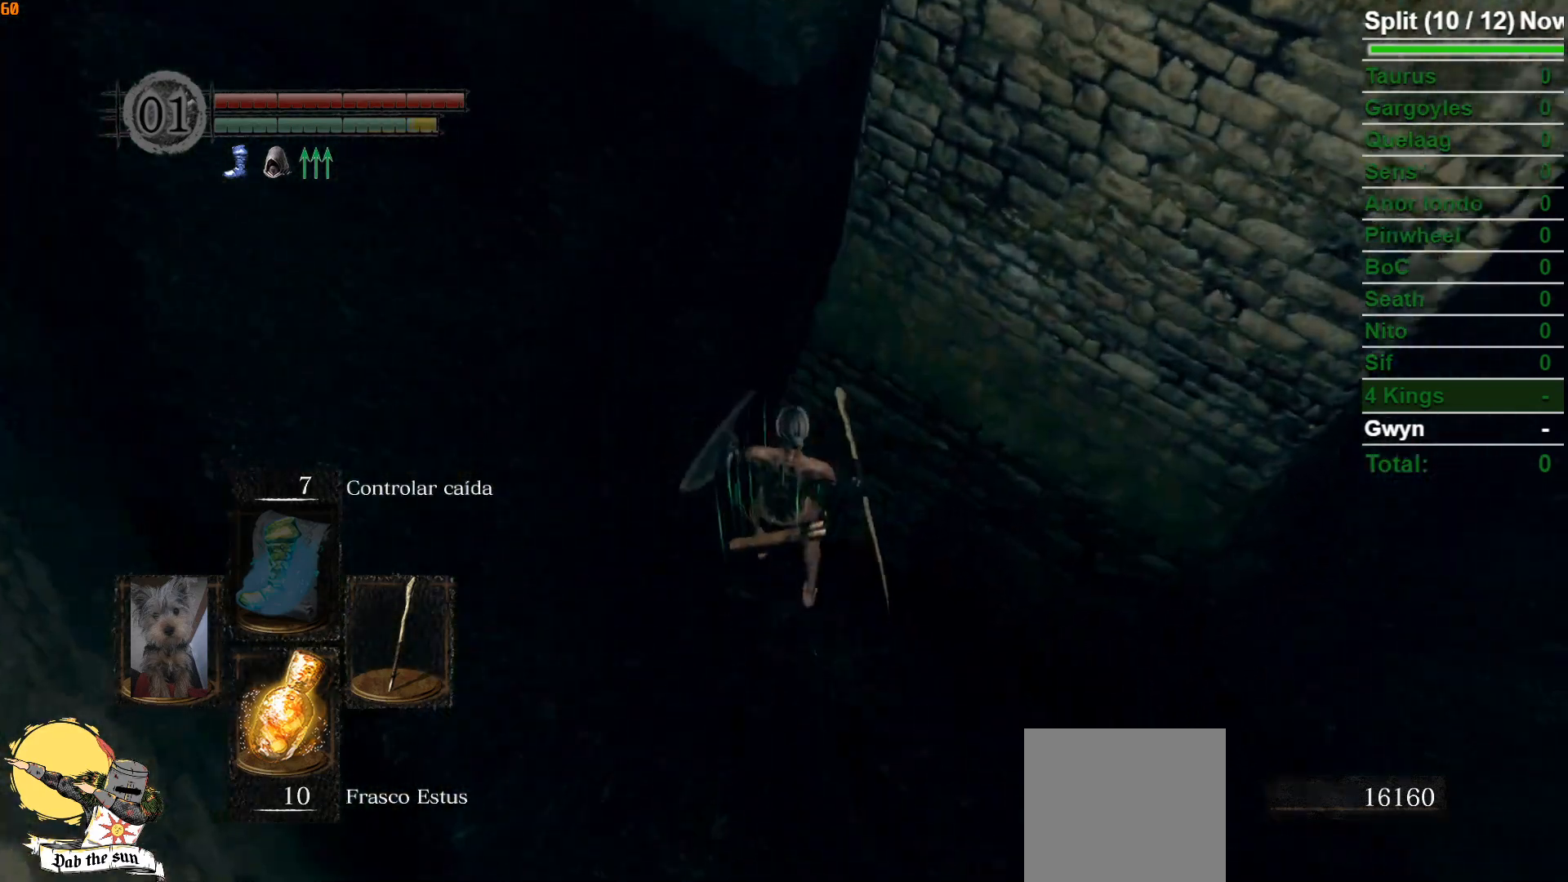
{"buttons": ["B"], "left_stick": "up", "right_stick": "center", "events": [[50, "left_stick", "up"], [300, "B", "down"], [383, "B", "up"], [467, "B", "down"]]}
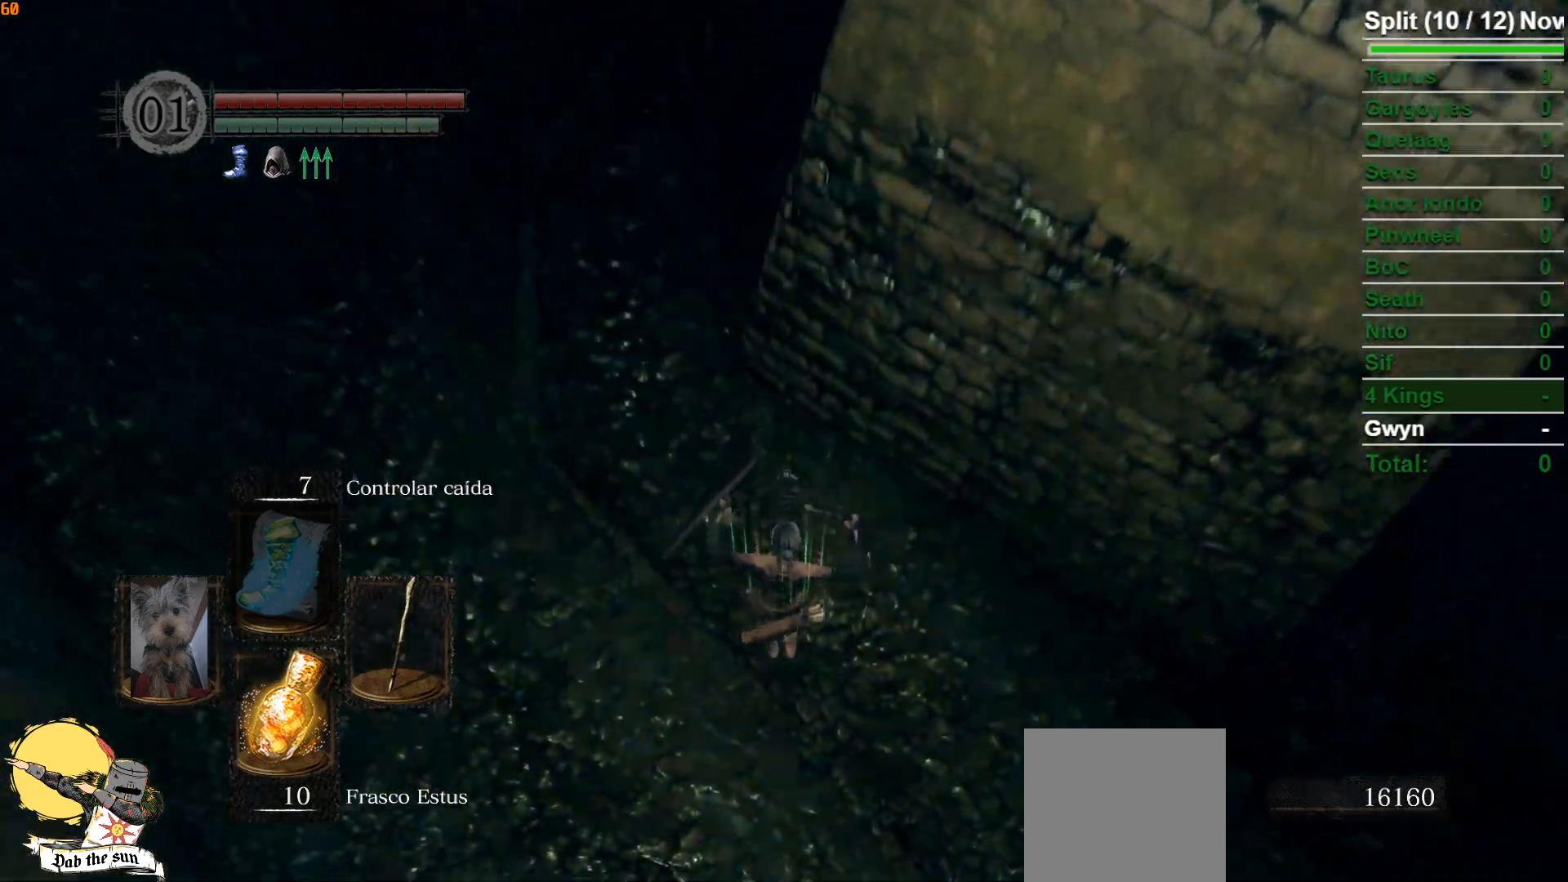
{"buttons": [], "left_stick": "up", "right_stick": "center", "events": [[33, "B", "up"], [117, "B", "down"], [183, "B", "up"], [267, "B", "down"], [333, "B", "up"], [400, "B", "down"], [467, "B", "up"]]}
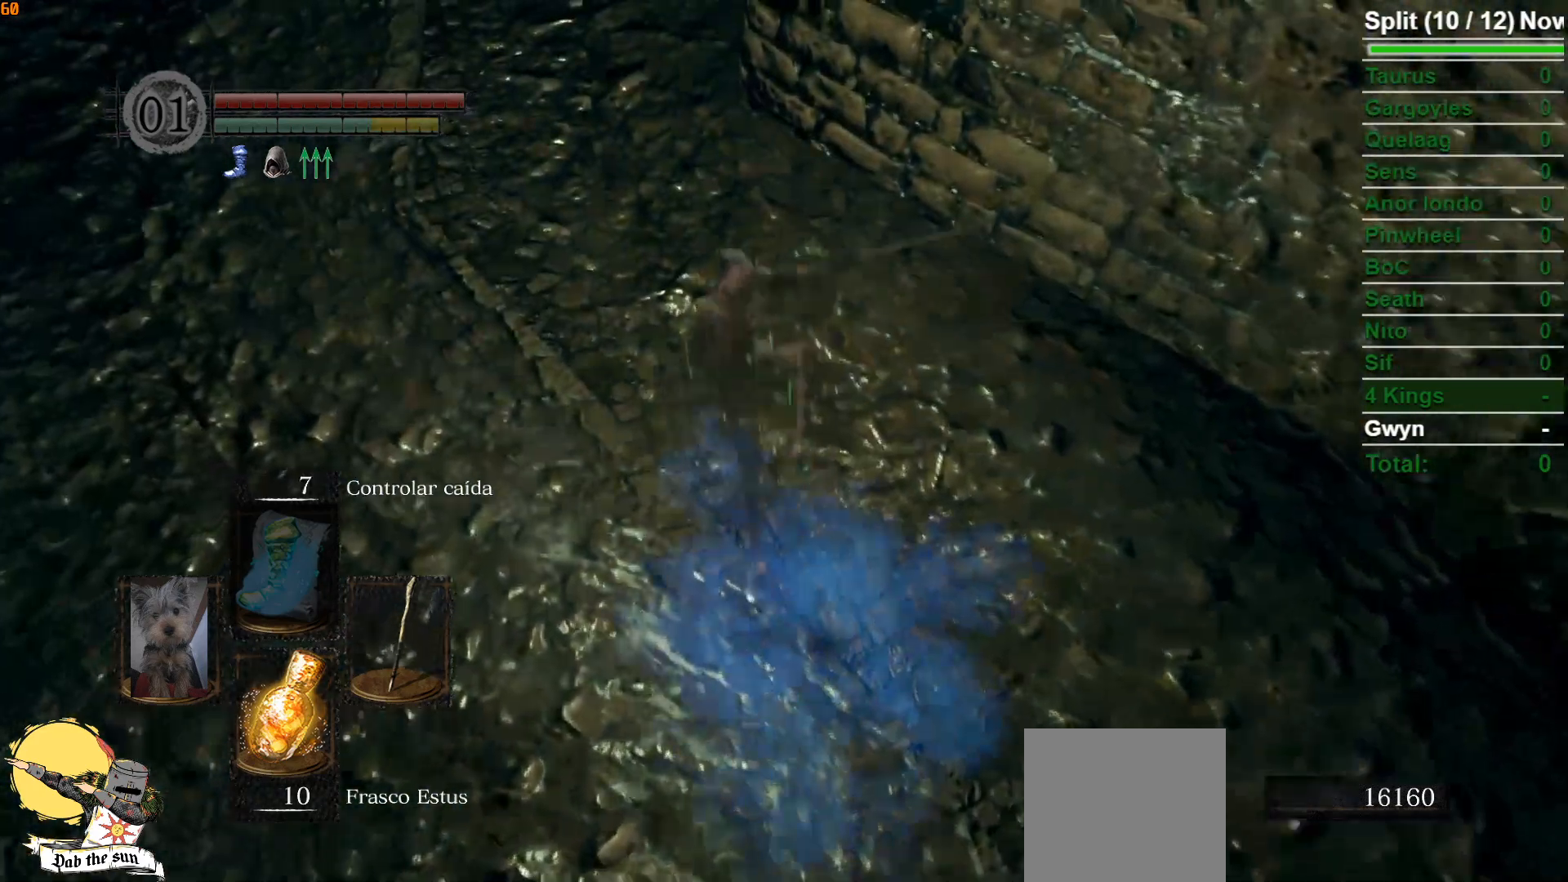
{"buttons": ["B"], "left_stick": "up", "right_stick": "center", "events": [[33, "B", "down"], [217, "right_stick", "up"], [450, "right_stick", "center"]]}
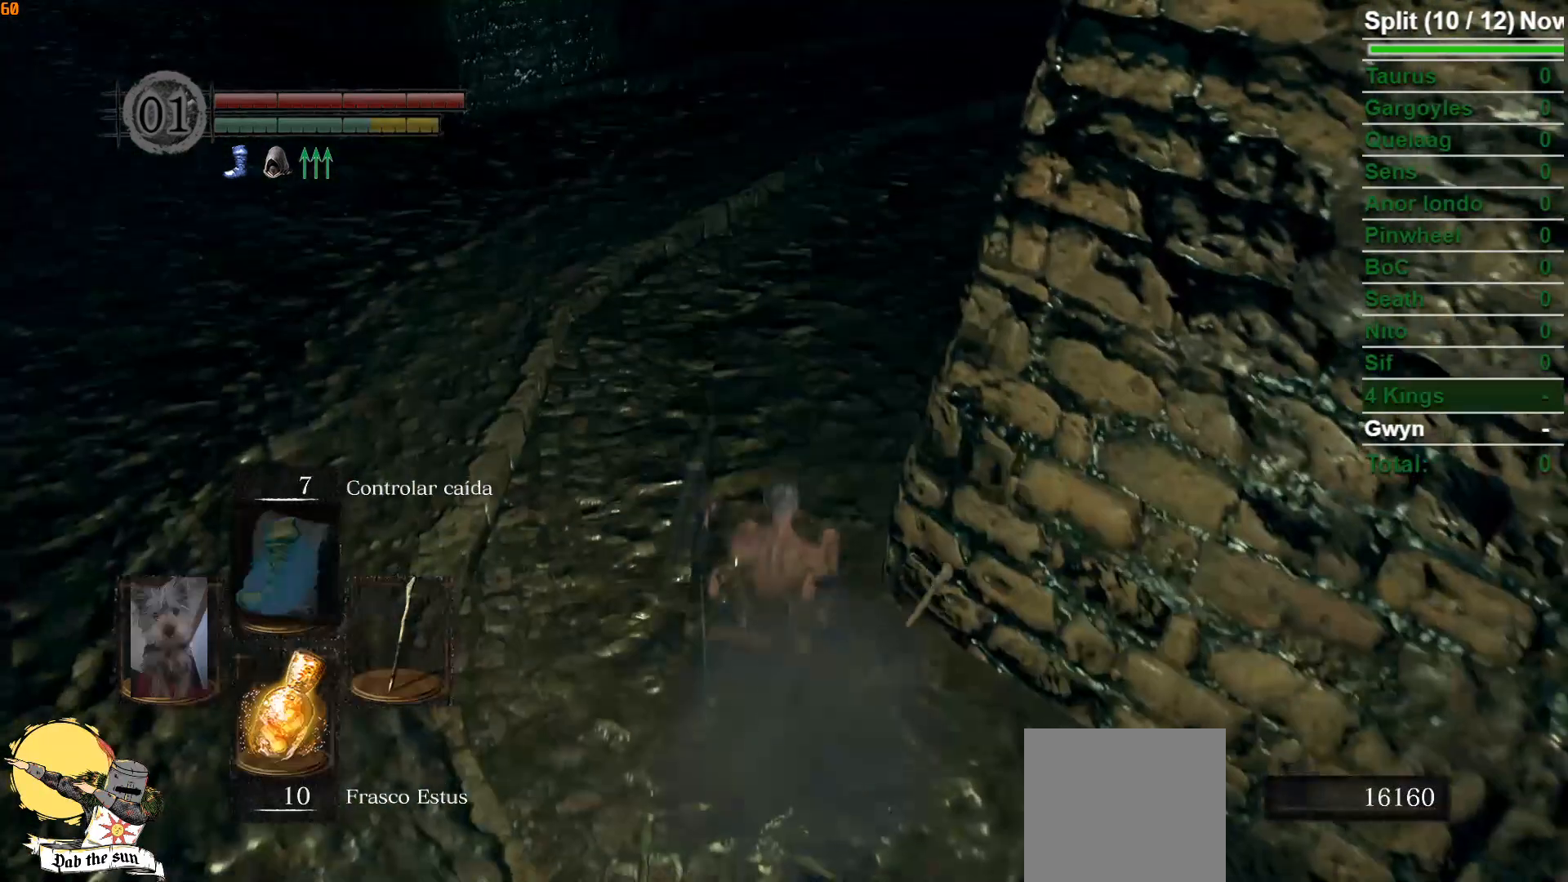
{"buttons": ["B"], "left_stick": "up", "right_stick": "right", "events": [[200, "right_stick", "right"]]}
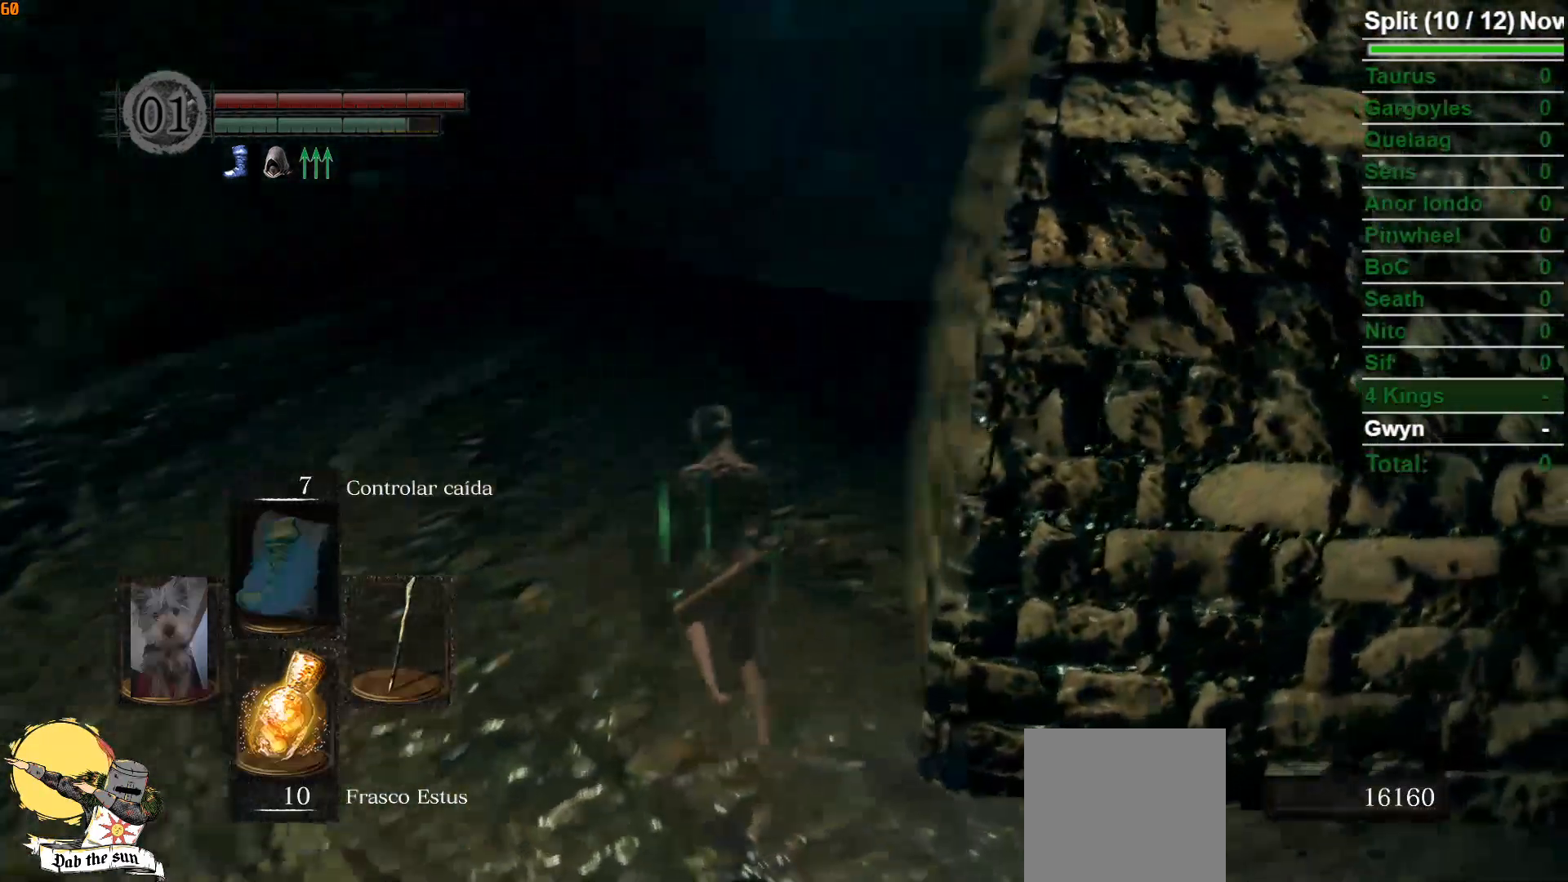
{"buttons": ["B"], "left_stick": "up", "right_stick": "center", "events": [[133, "right_stick", "center"]]}
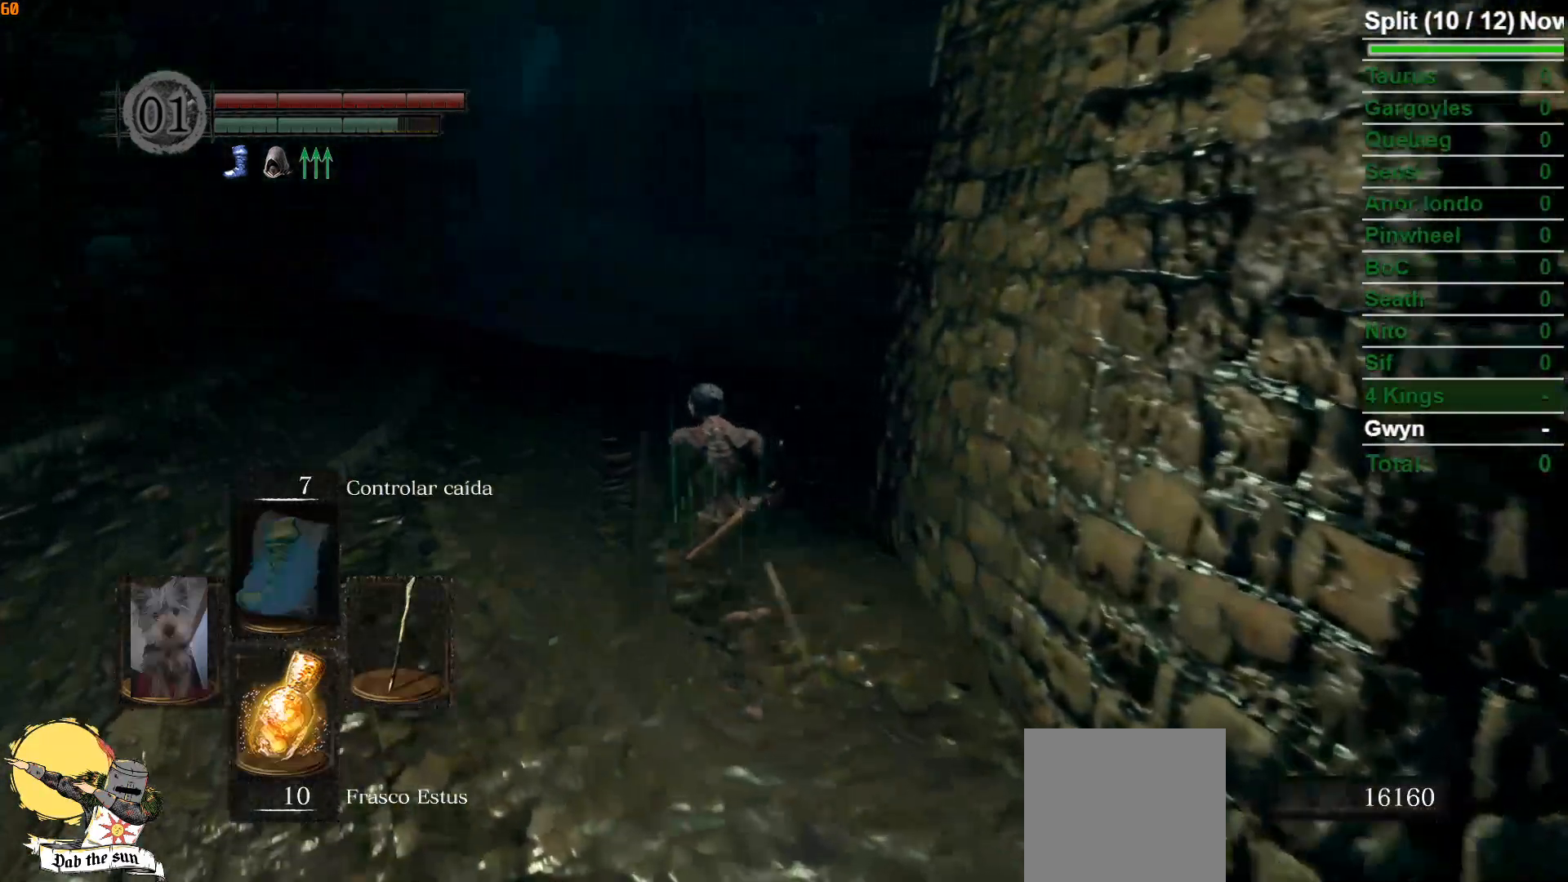
{"buttons": ["B"], "left_stick": "up", "right_stick": "center", "events": [[133, "right_stick", "right"], [333, "right_stick", "center"]]}
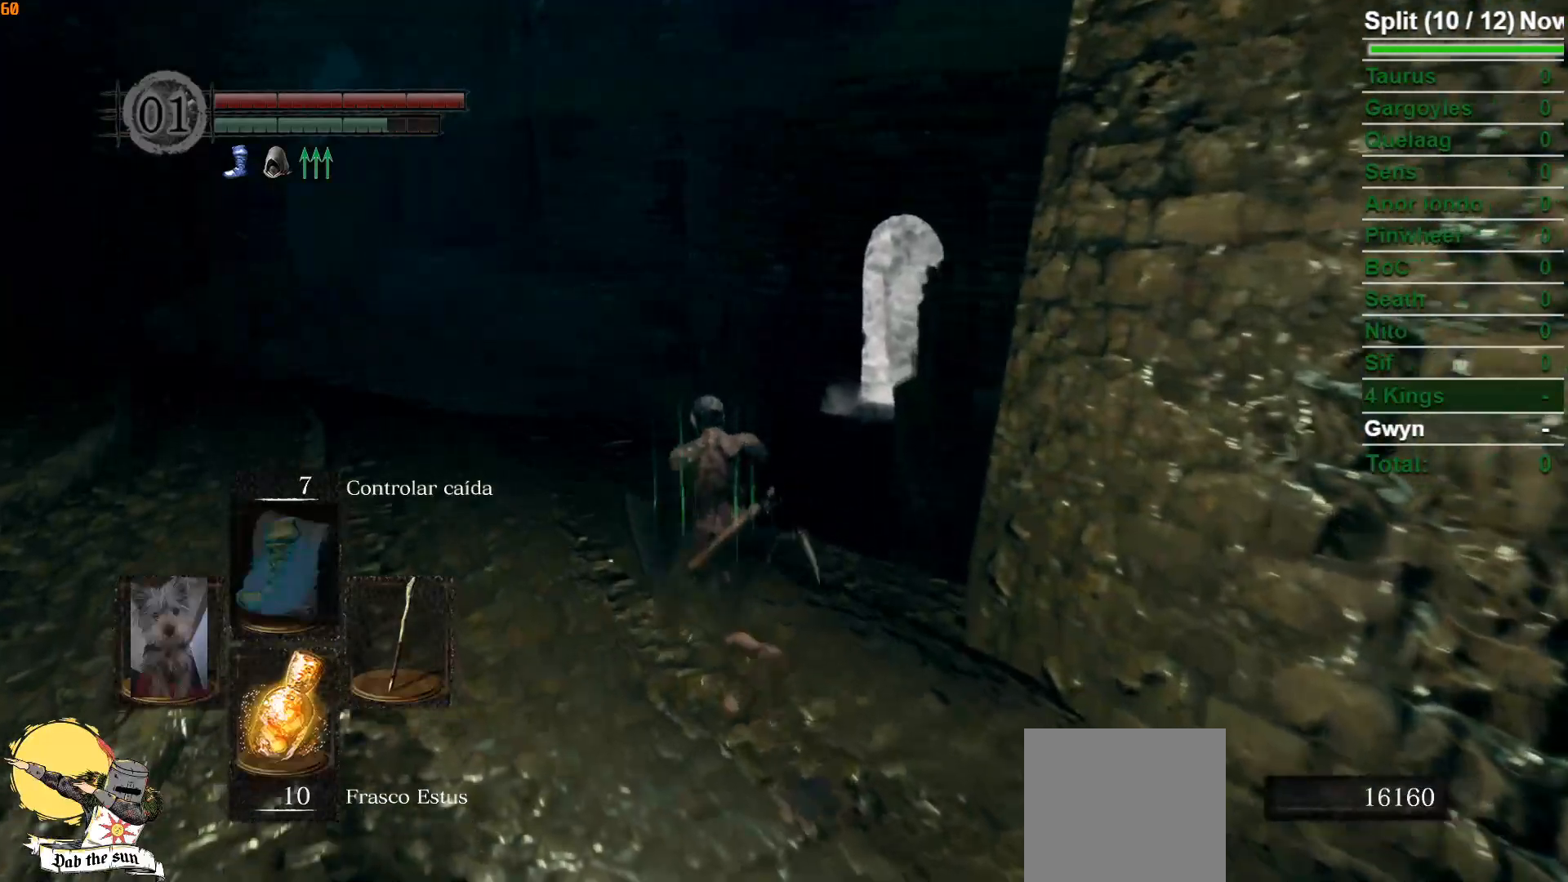
{"buttons": ["B"], "left_stick": "up", "right_stick": "right", "events": [[450, "right_stick", "right"]]}
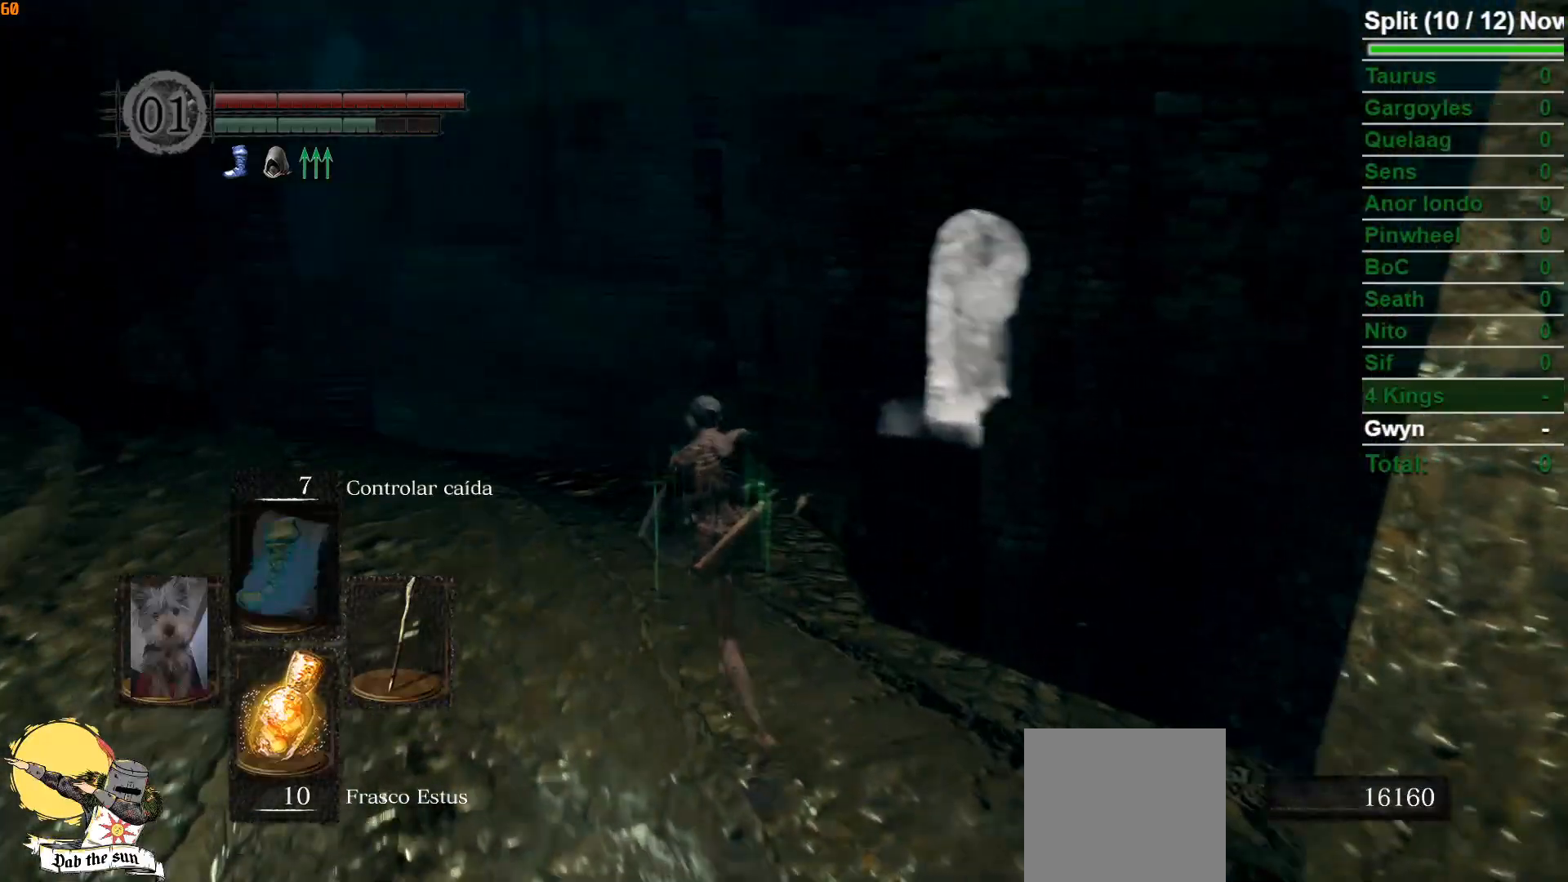
{"buttons": ["B"], "left_stick": "up", "right_stick": "down-right", "events": [[133, "right_stick", "center"], [333, "right_stick", "down-right"]]}
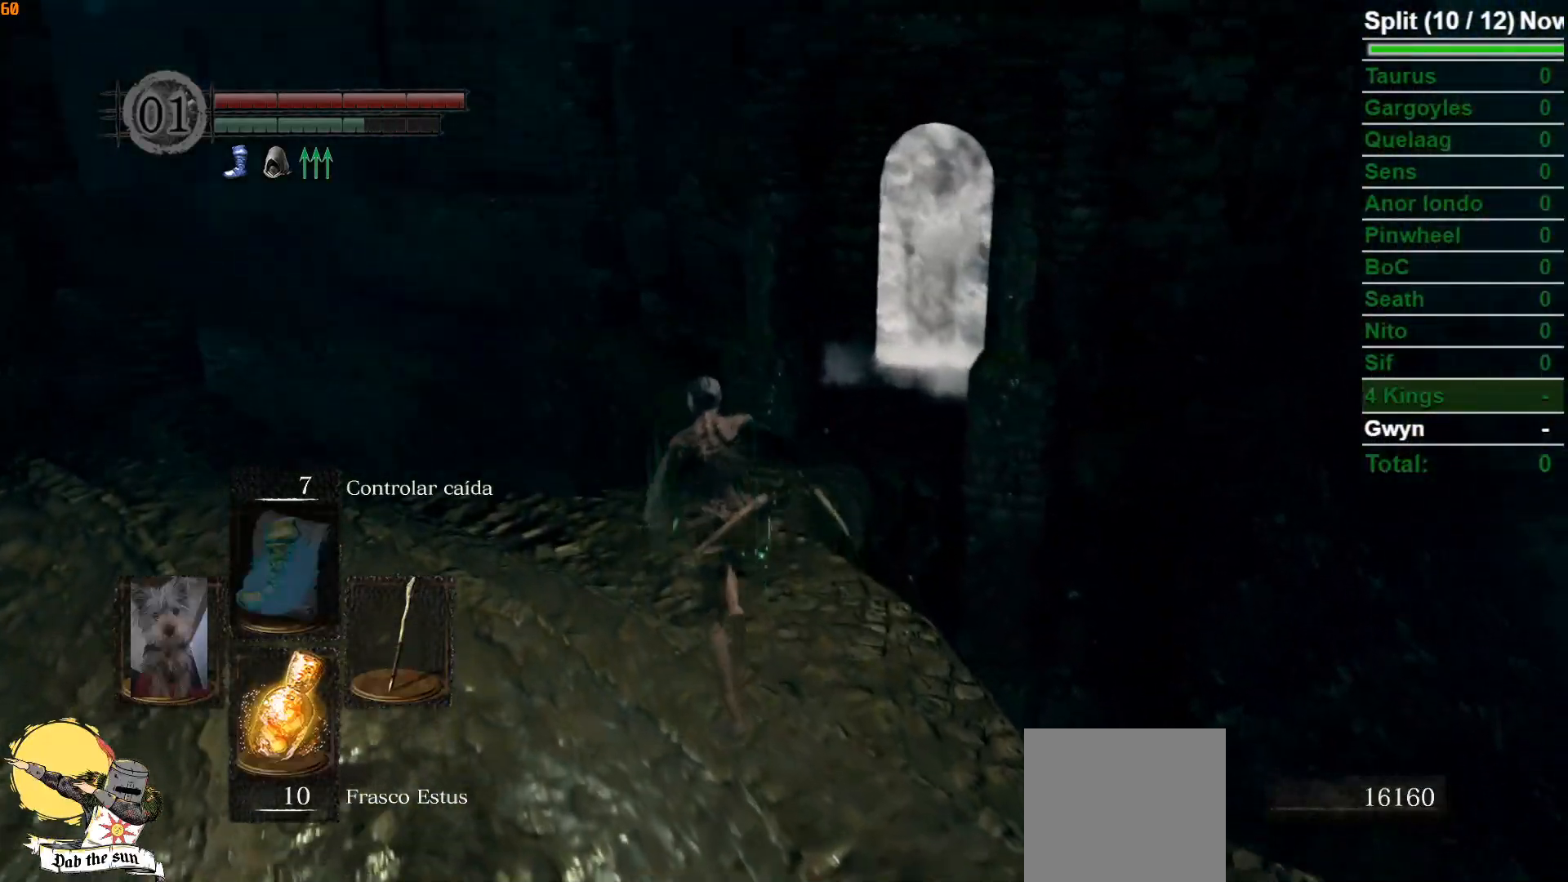
{"buttons": ["B"], "left_stick": "up", "right_stick": "center", "events": [[17, "right_stick", "center"], [200, "right_stick", "down-right"], [367, "right_stick", "center"]]}
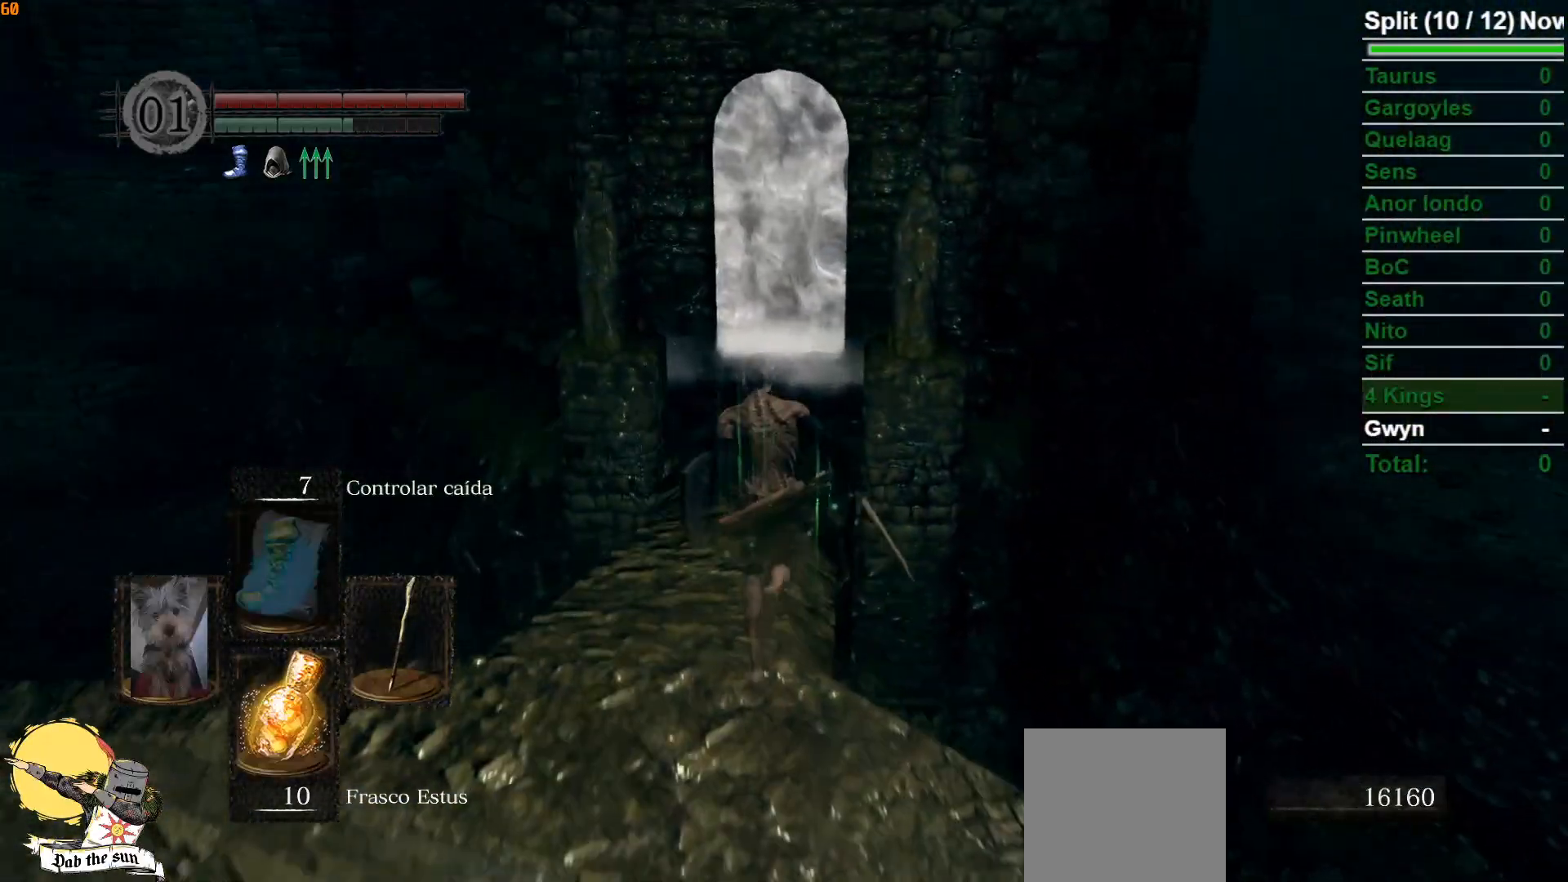
{"buttons": ["B"], "left_stick": "up", "right_stick": "center", "events": [[200, "right_stick", "down-right"], [367, "right_stick", "center"]]}
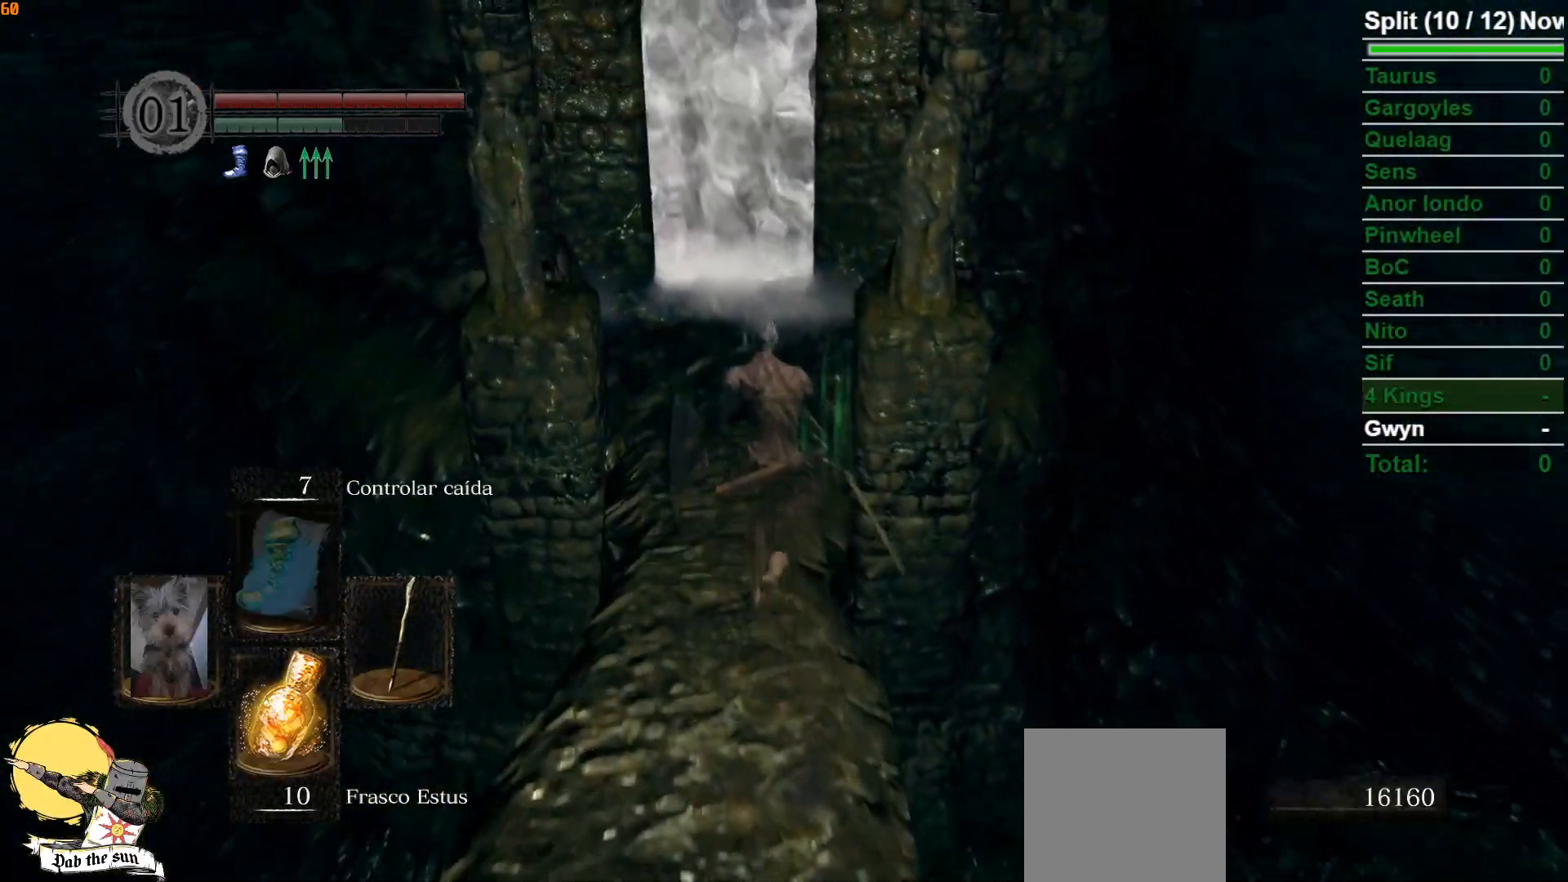
{"buttons": ["B"], "left_stick": "up", "right_stick": "center", "events": [[183, "right_stick", "down"], [350, "right_stick", "center"]]}
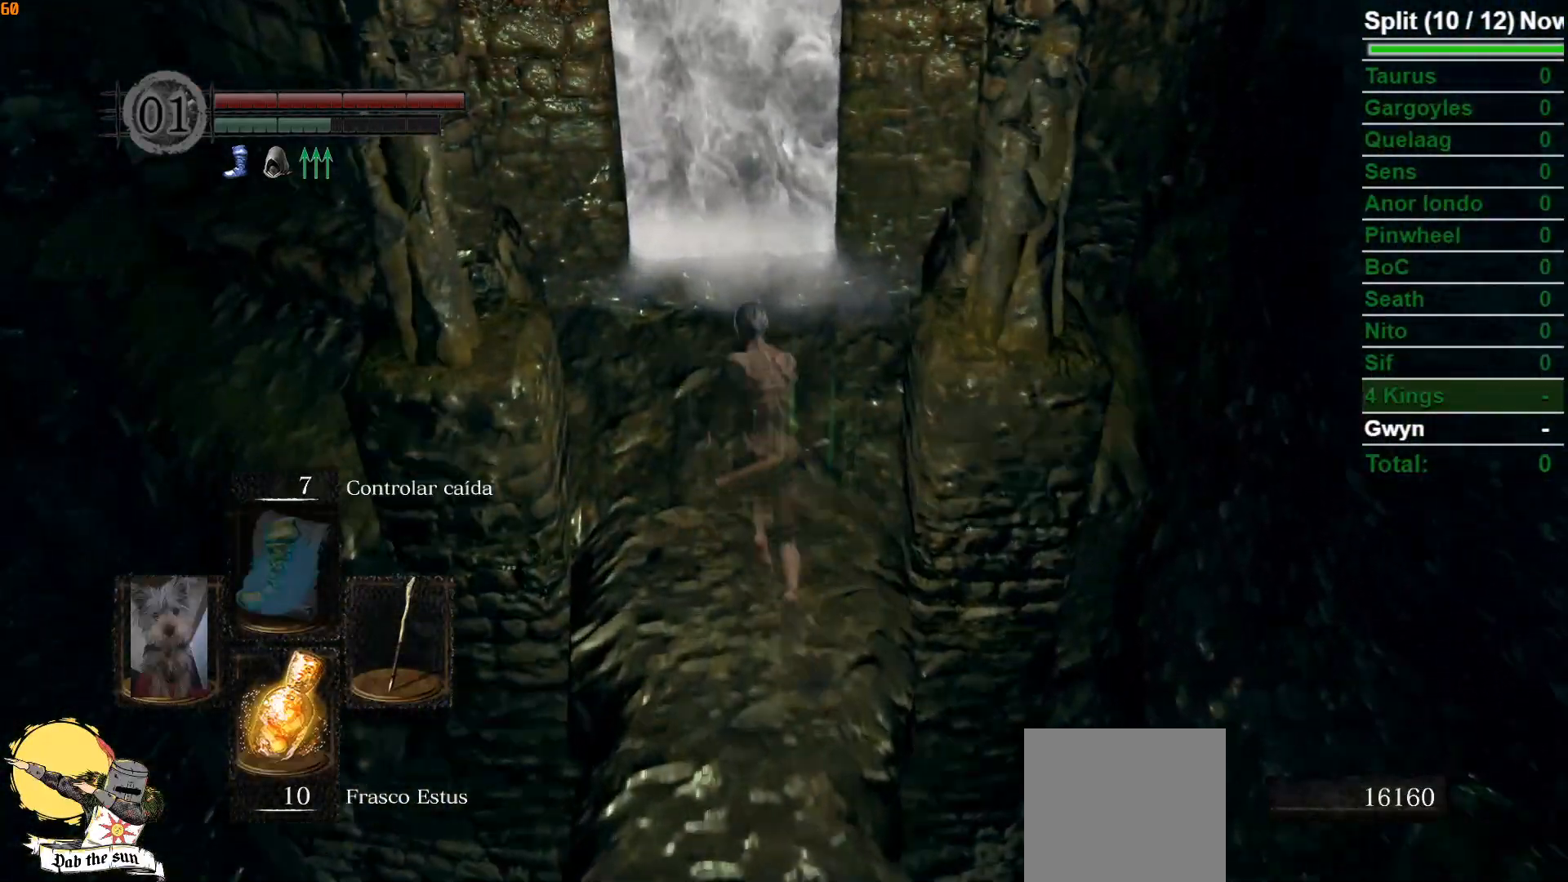
{"buttons": ["B"], "left_stick": "up", "right_stick": "center", "events": []}
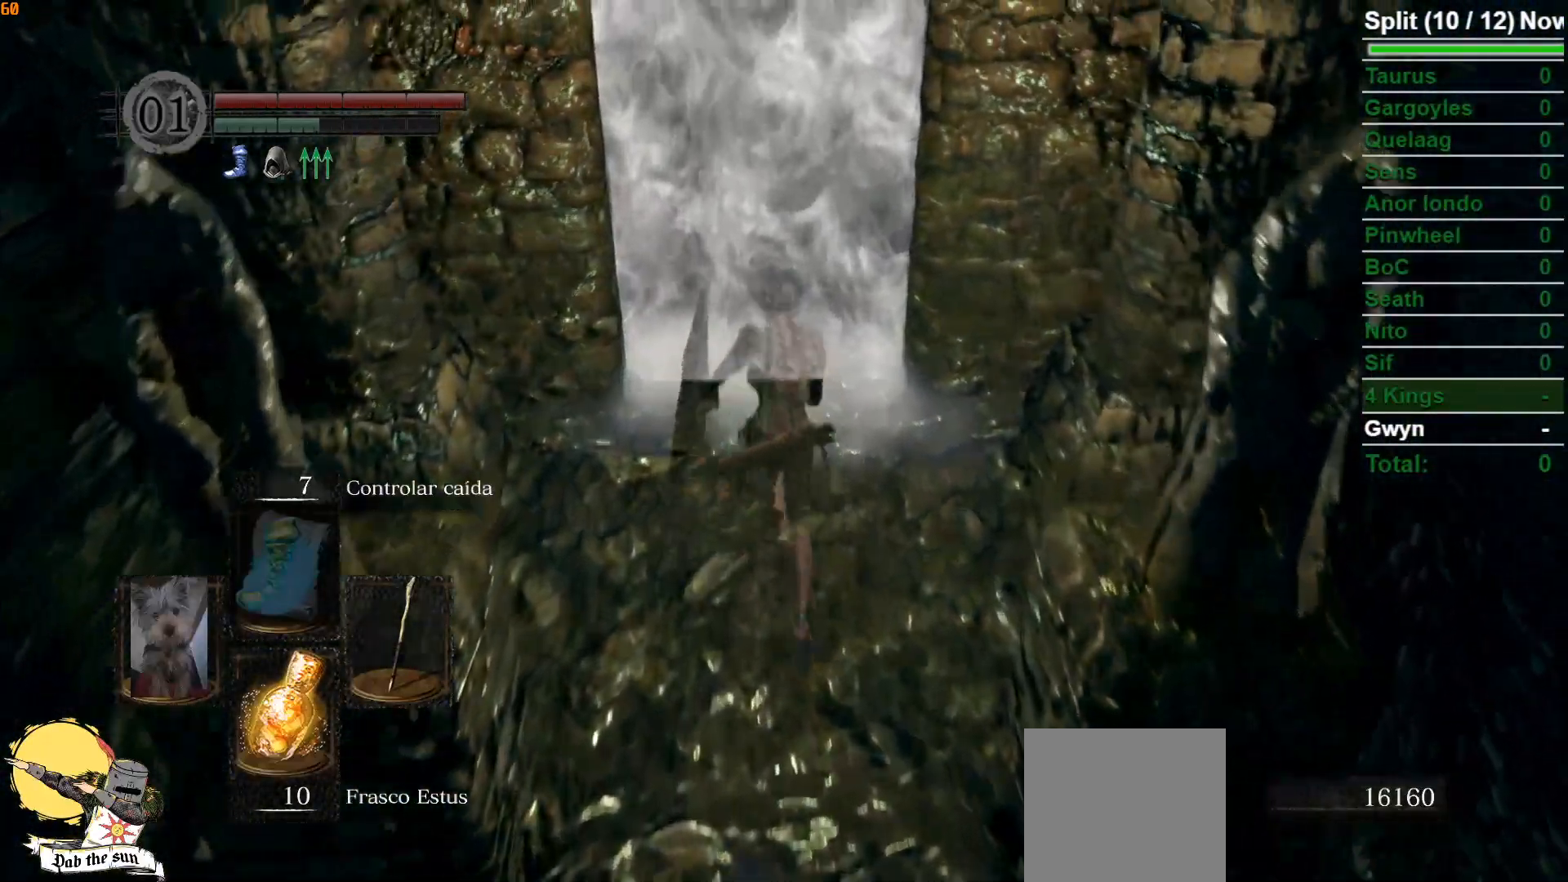
{"buttons": [], "left_stick": "center", "right_stick": "center", "events": [[167, "A", "down"], [233, "A", "up"], [233, "B", "up"], [317, "A", "down"], [383, "left_stick", "center"], [400, "A", "up"]]}
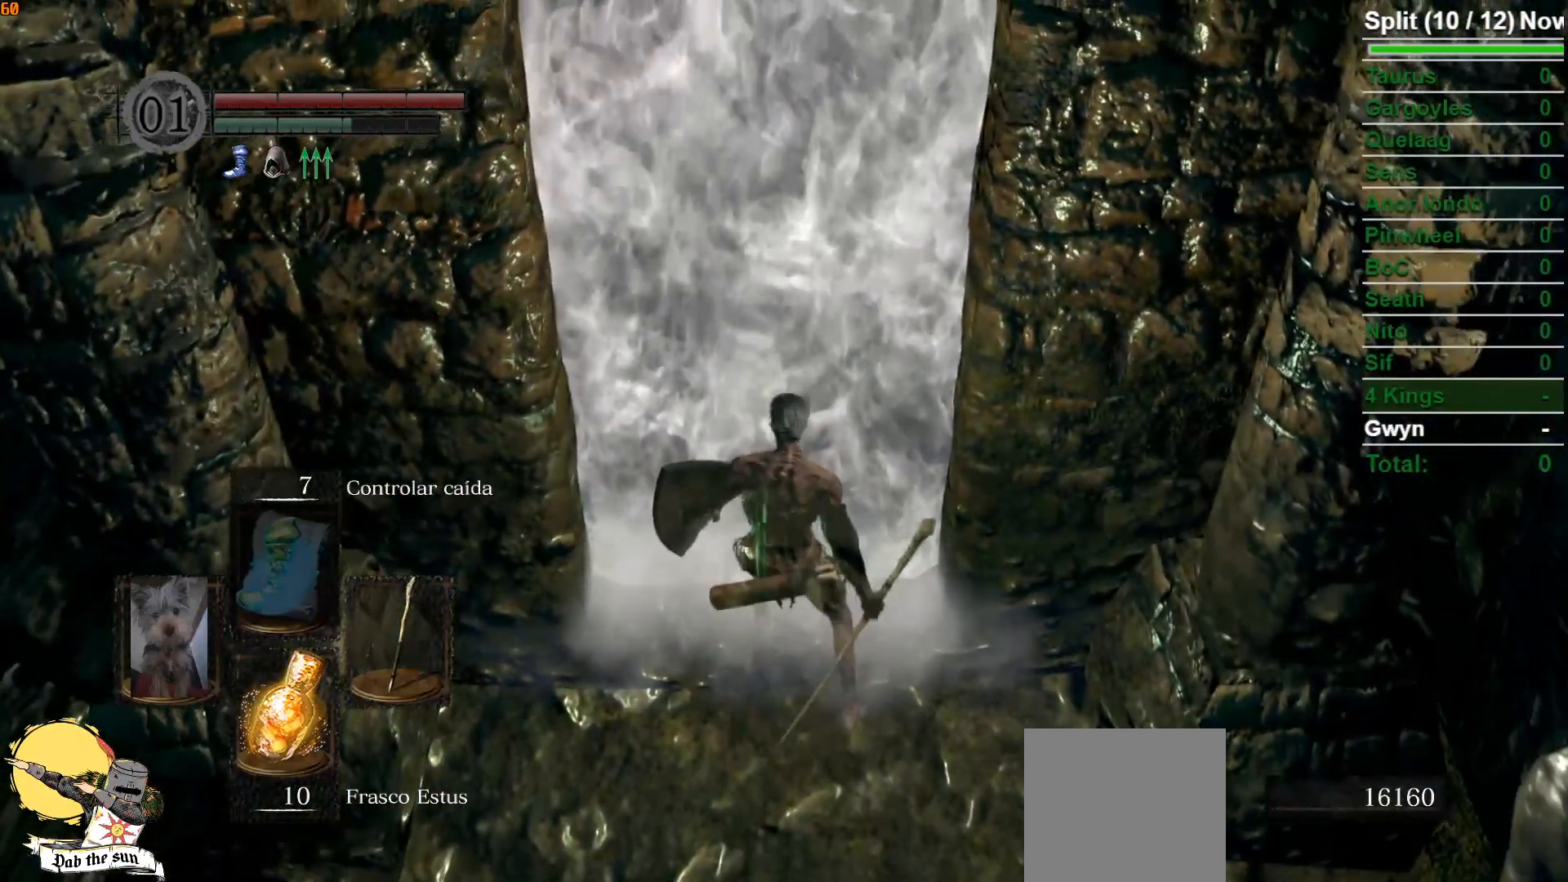
{"buttons": [], "left_stick": "center", "right_stick": "center", "events": [[50, "START", "down"], [167, "START", "up"], [250, "DPAD_RIGHT", "down"], [350, "DPAD_RIGHT", "up"], [400, "A", "down"], [483, "A", "up"]]}
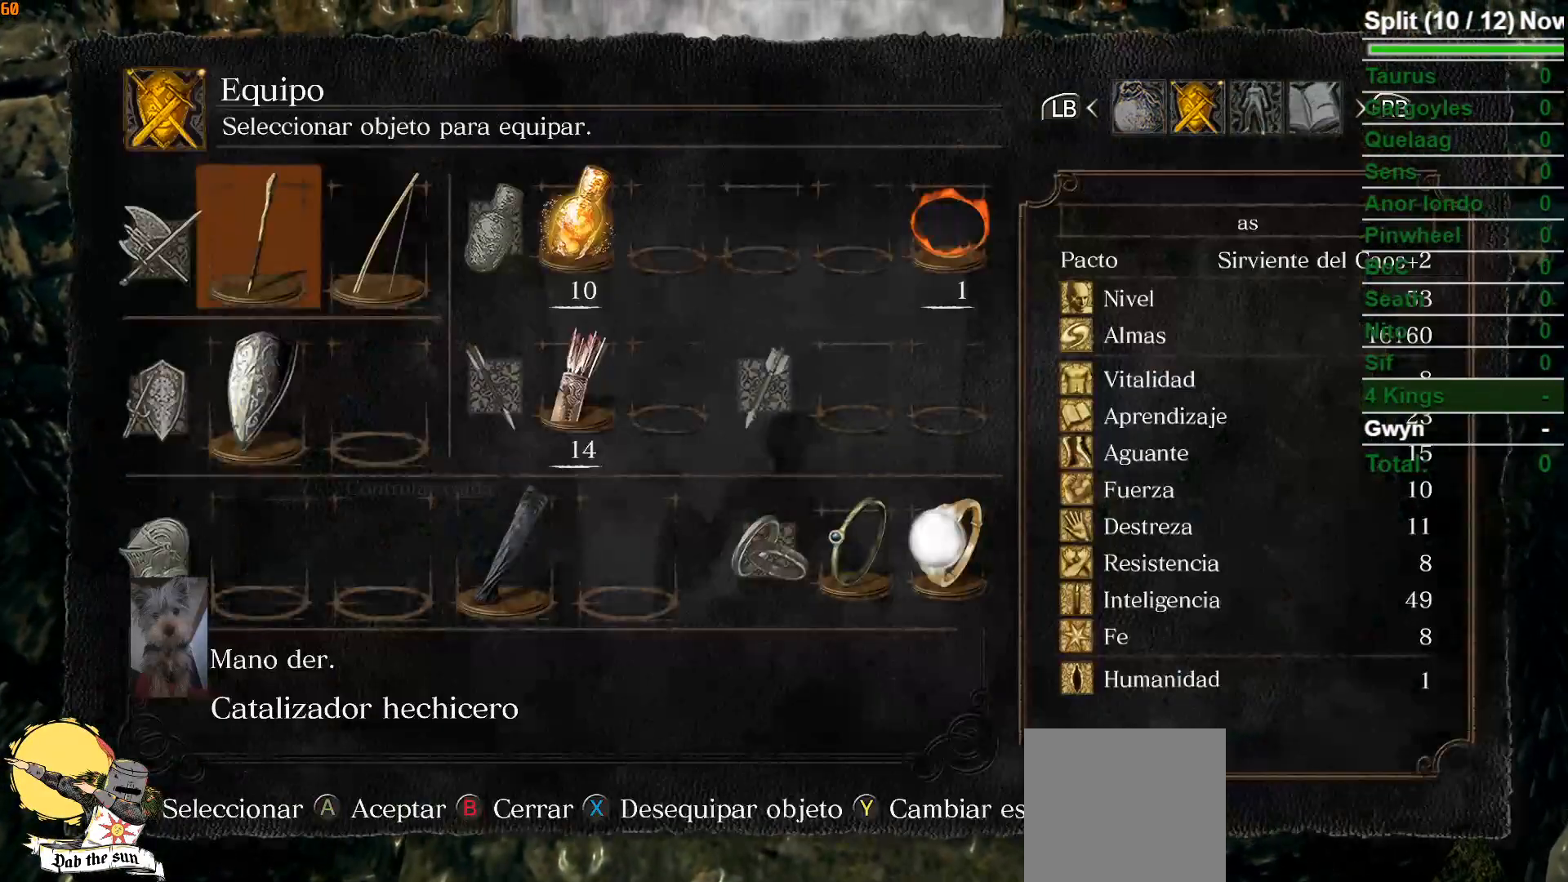
{"buttons": [], "left_stick": "center", "right_stick": "center", "events": [[67, "A", "down"], [167, "A", "up"]]}
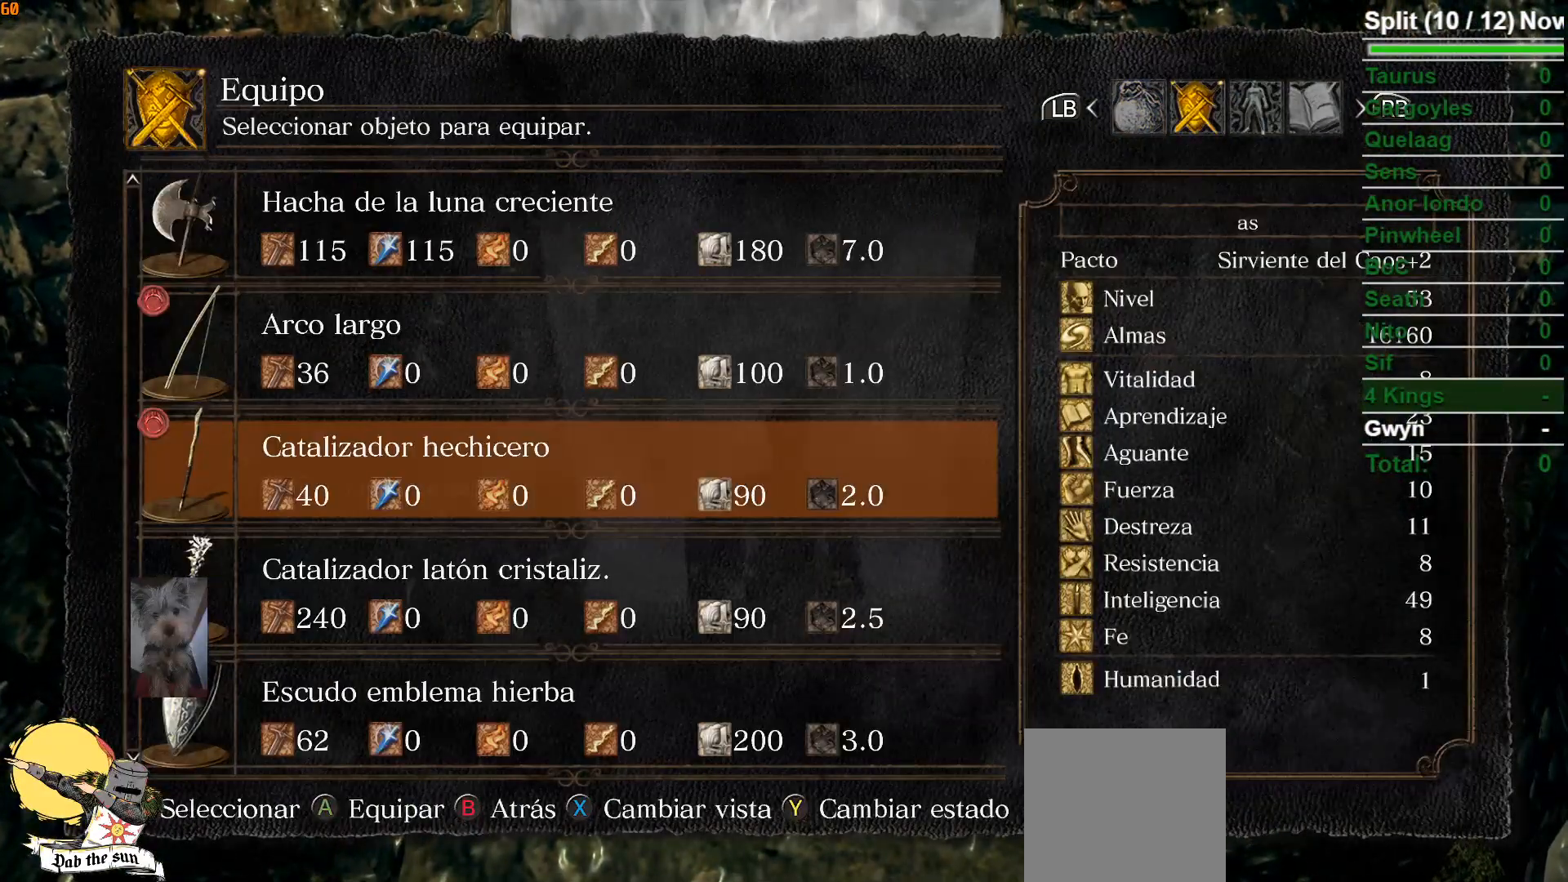
{"buttons": ["A"], "left_stick": "center", "right_stick": "center", "events": [[300, "DPAD_DOWN", "down"], [350, "DPAD_DOWN", "up"], [433, "A", "down"]]}
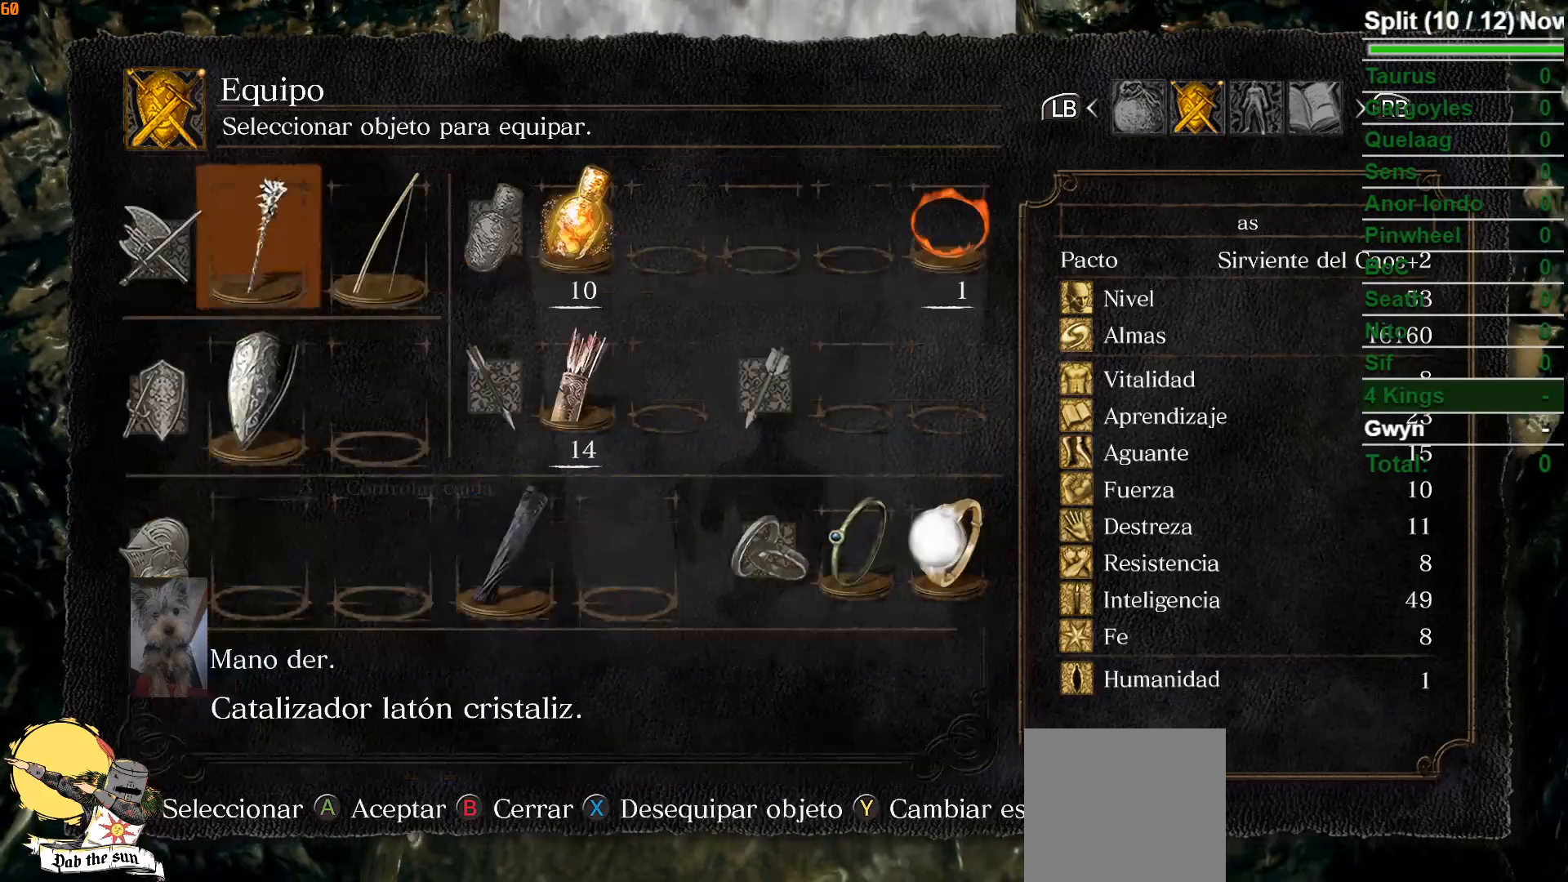
{"buttons": [], "left_stick": "center", "right_stick": "center", "events": [[50, "A", "up"], [267, "START", "down"], [317, "START", "up"]]}
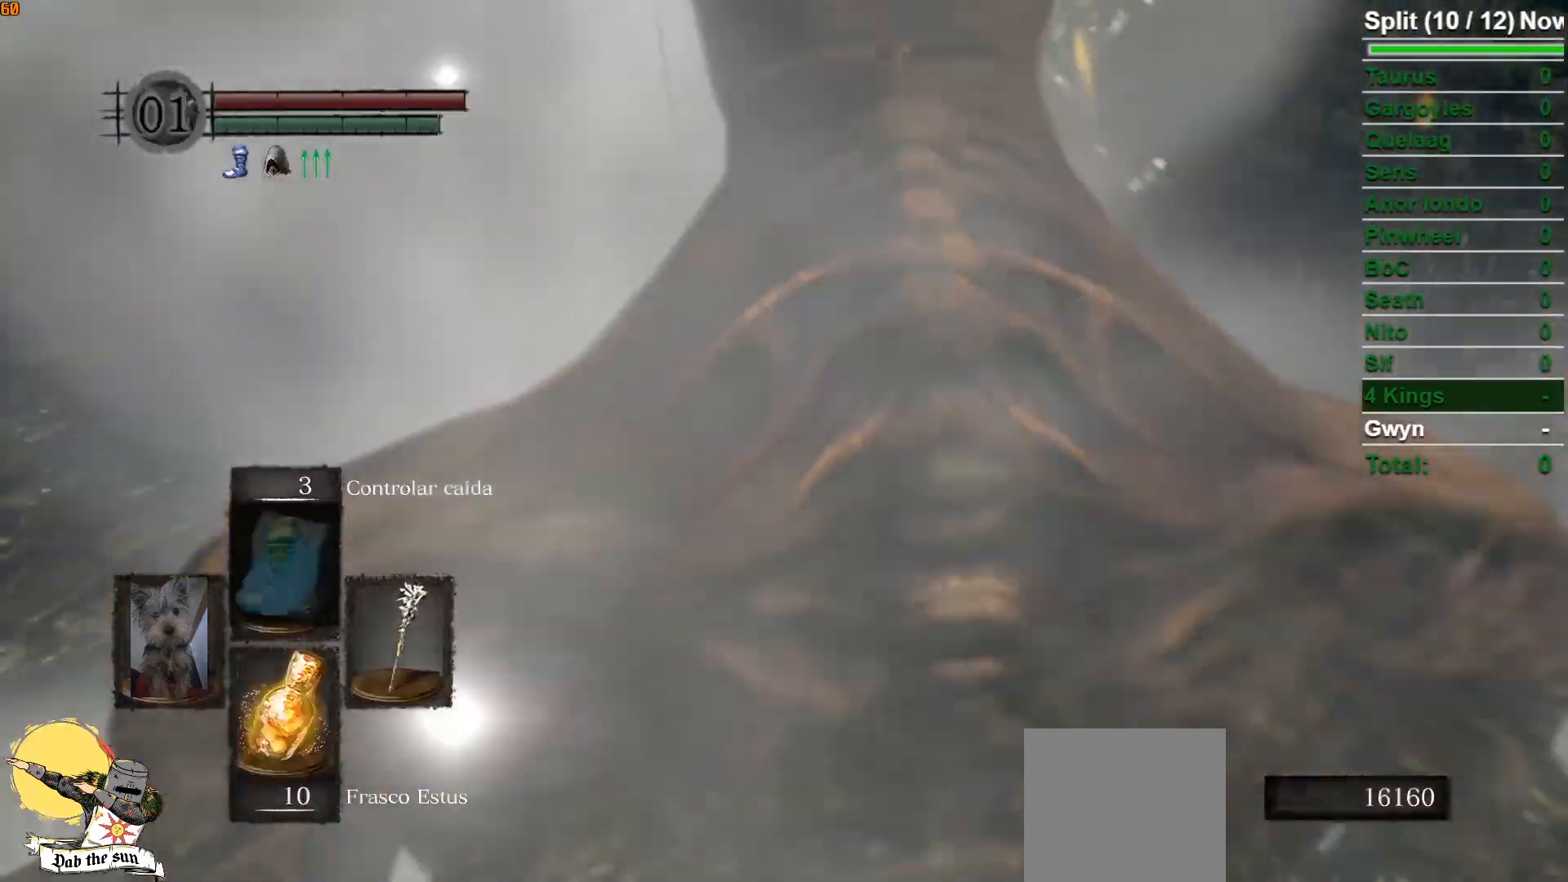
{"buttons": ["B"], "left_stick": "up", "right_stick": "down", "events": [[50, "right_stick", "down"], [183, "left_stick", "up"], [283, "B", "down"]]}
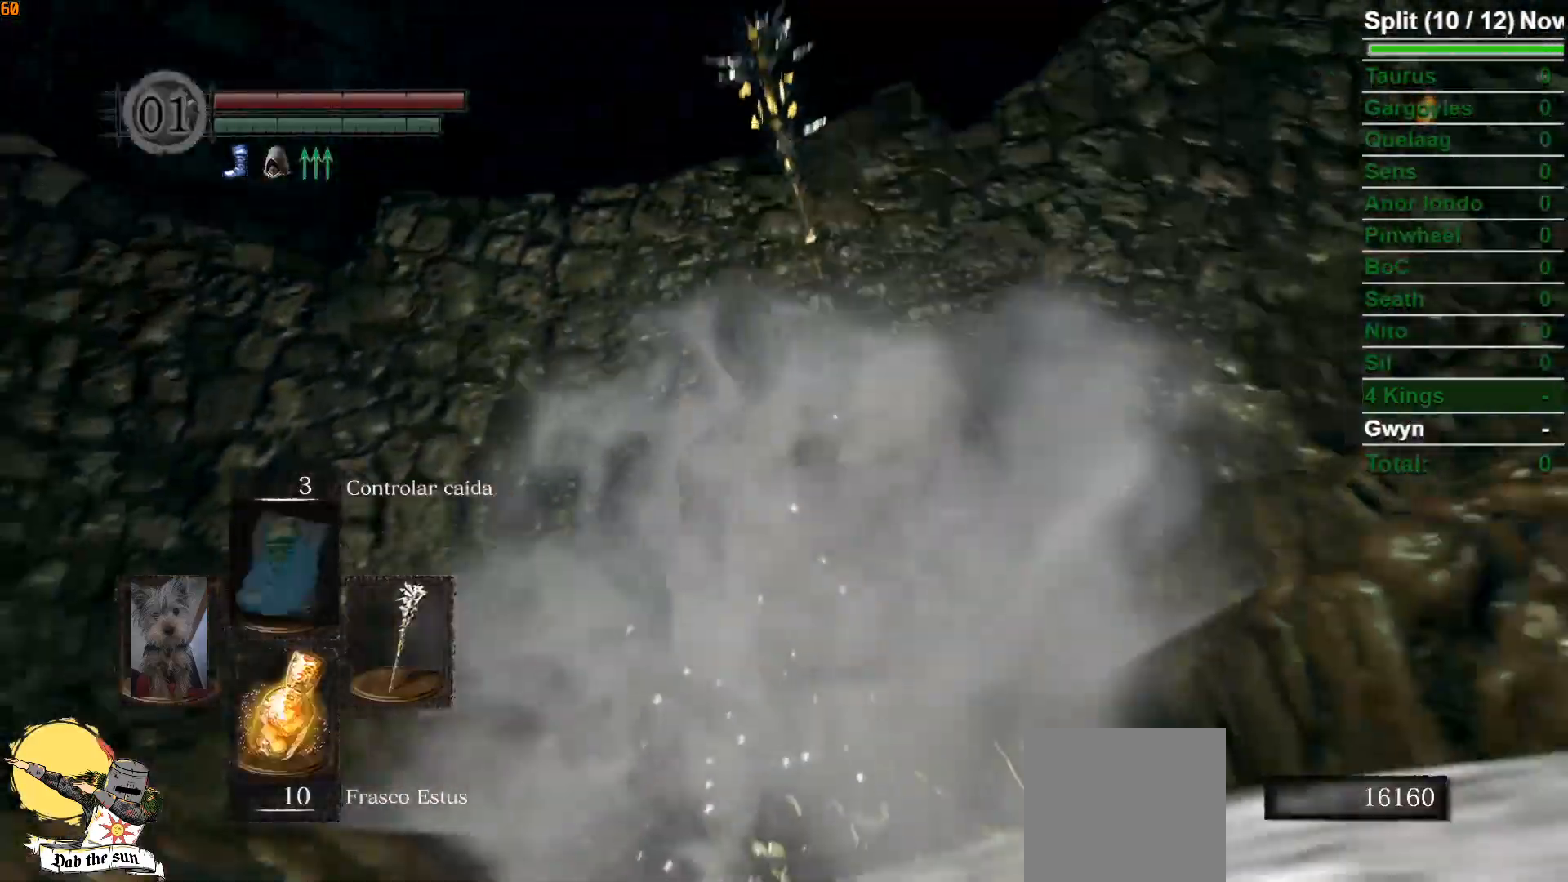
{"buttons": ["B"], "left_stick": "up", "right_stick": "center", "events": [[100, "right_stick", "center"], [233, "right_stick", "down"], [450, "right_stick", "center"]]}
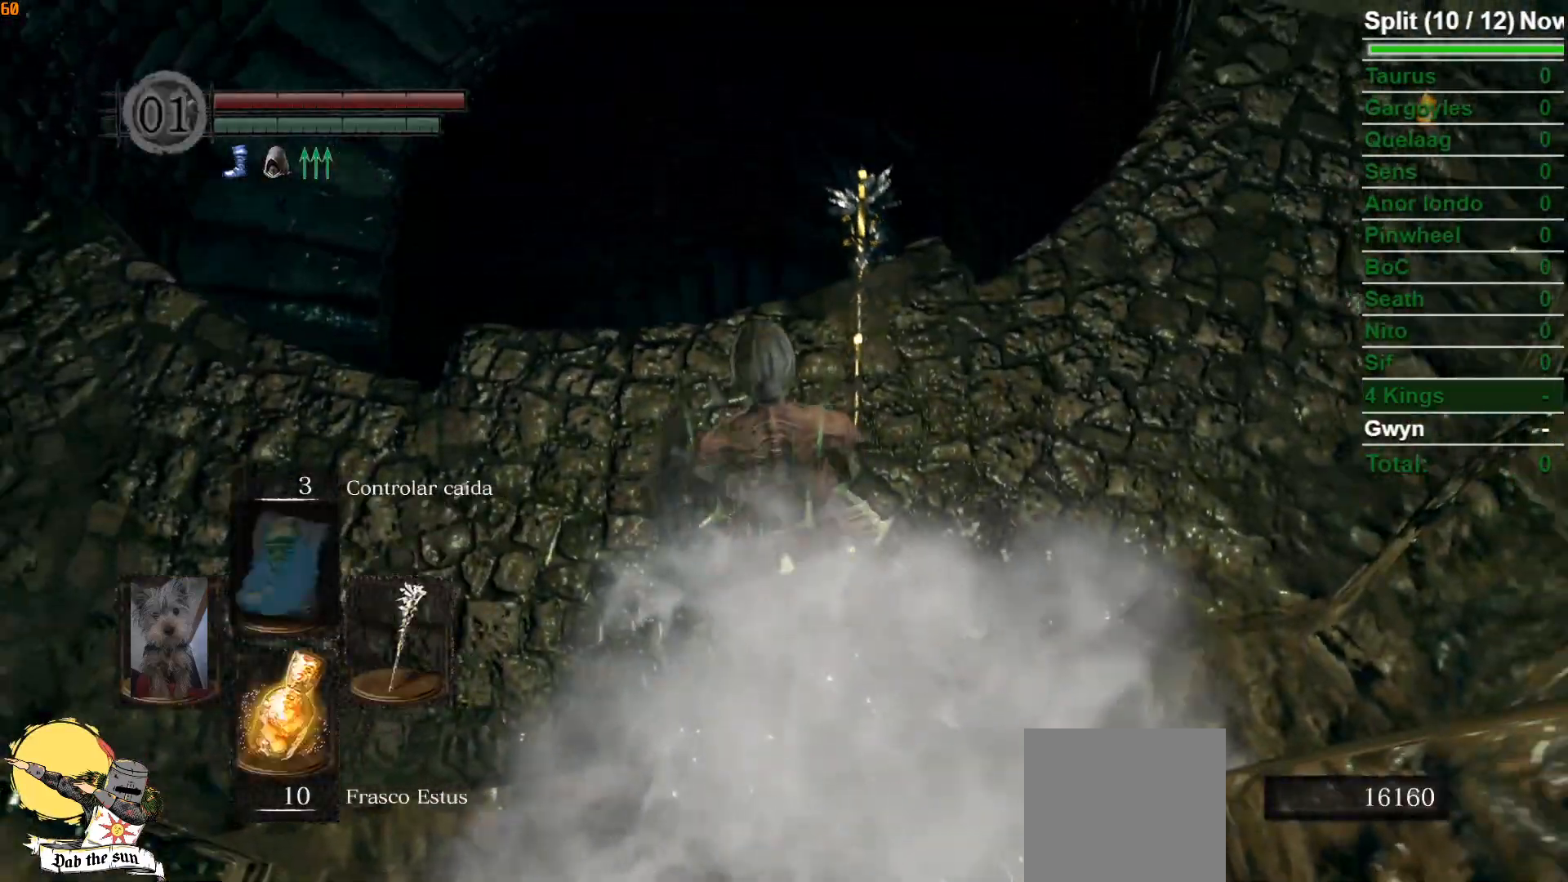
{"buttons": ["B"], "left_stick": "up", "right_stick": "center", "events": []}
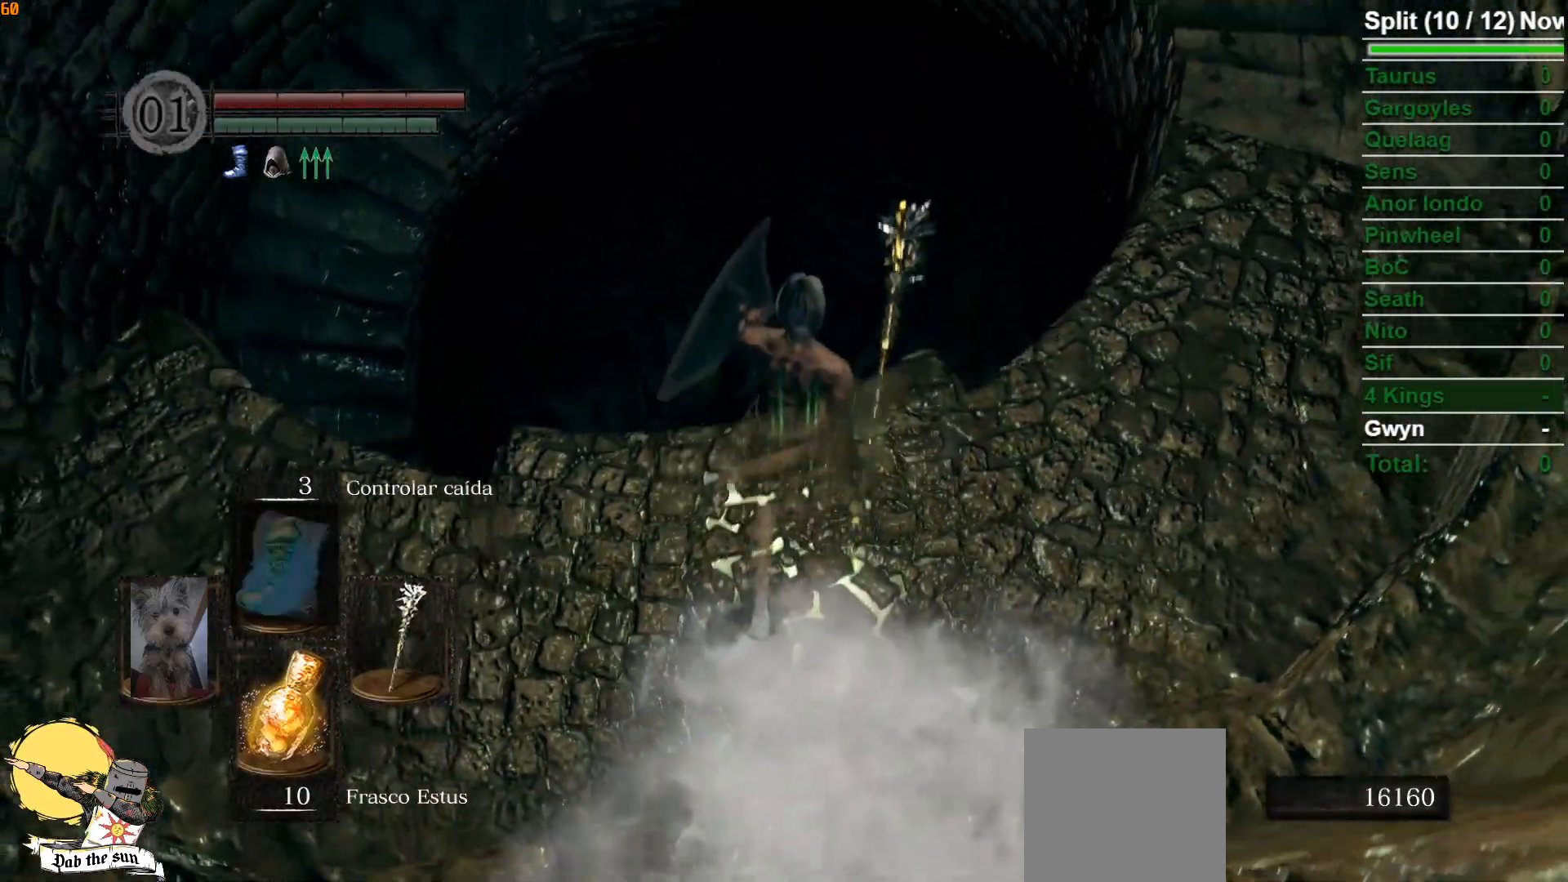
{"buttons": ["B"], "left_stick": "up", "right_stick": "center", "events": []}
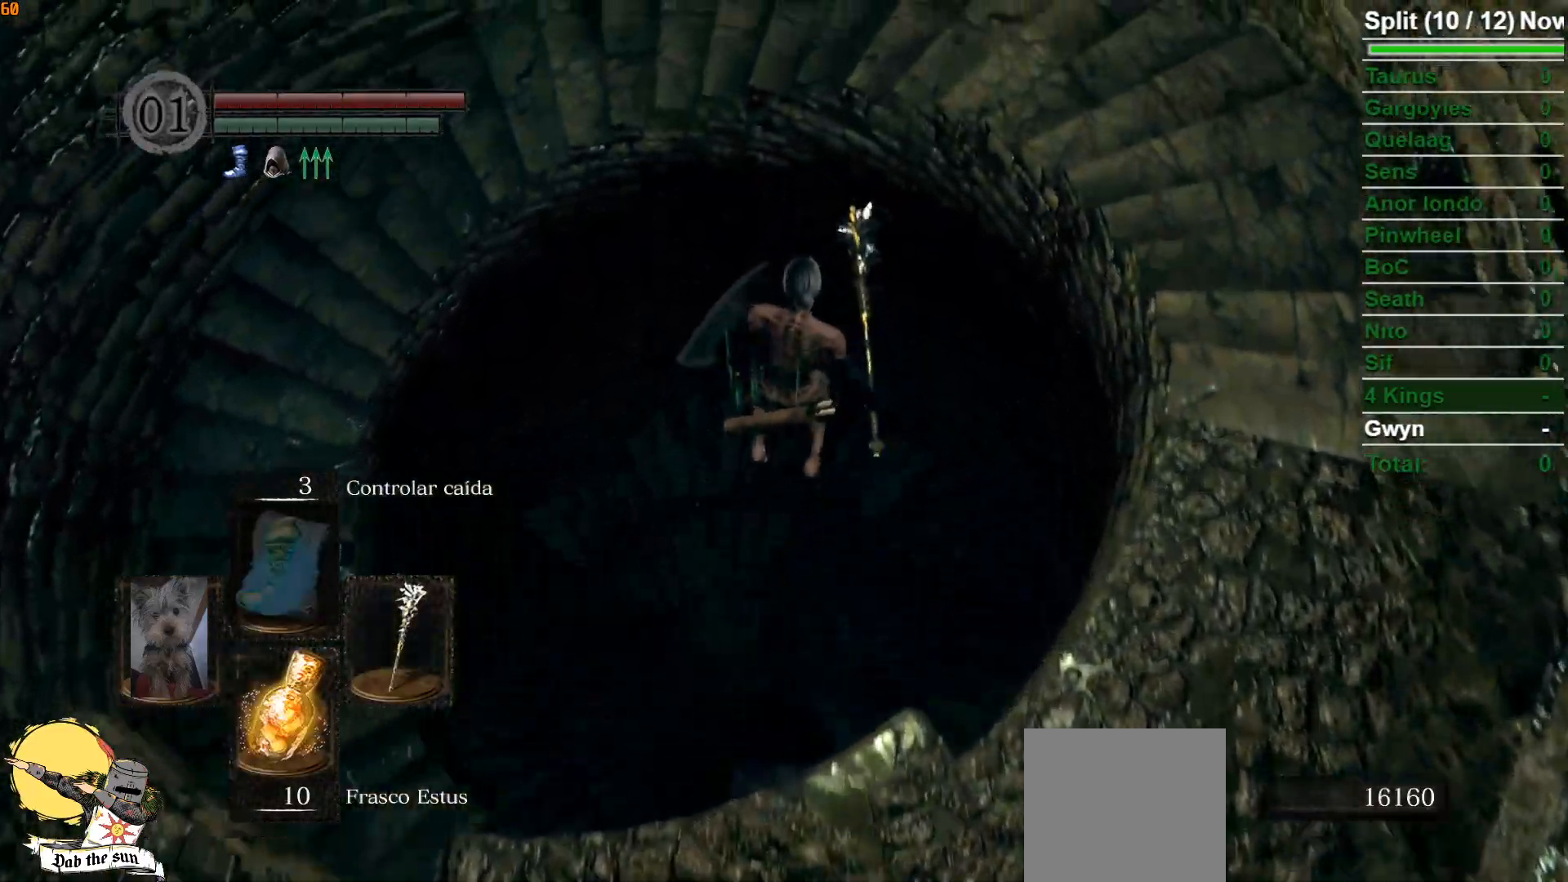
{"buttons": ["B"], "left_stick": "up", "right_stick": "down-right", "events": [[300, "right_stick", "down"], [350, "right_stick", "down-right"]]}
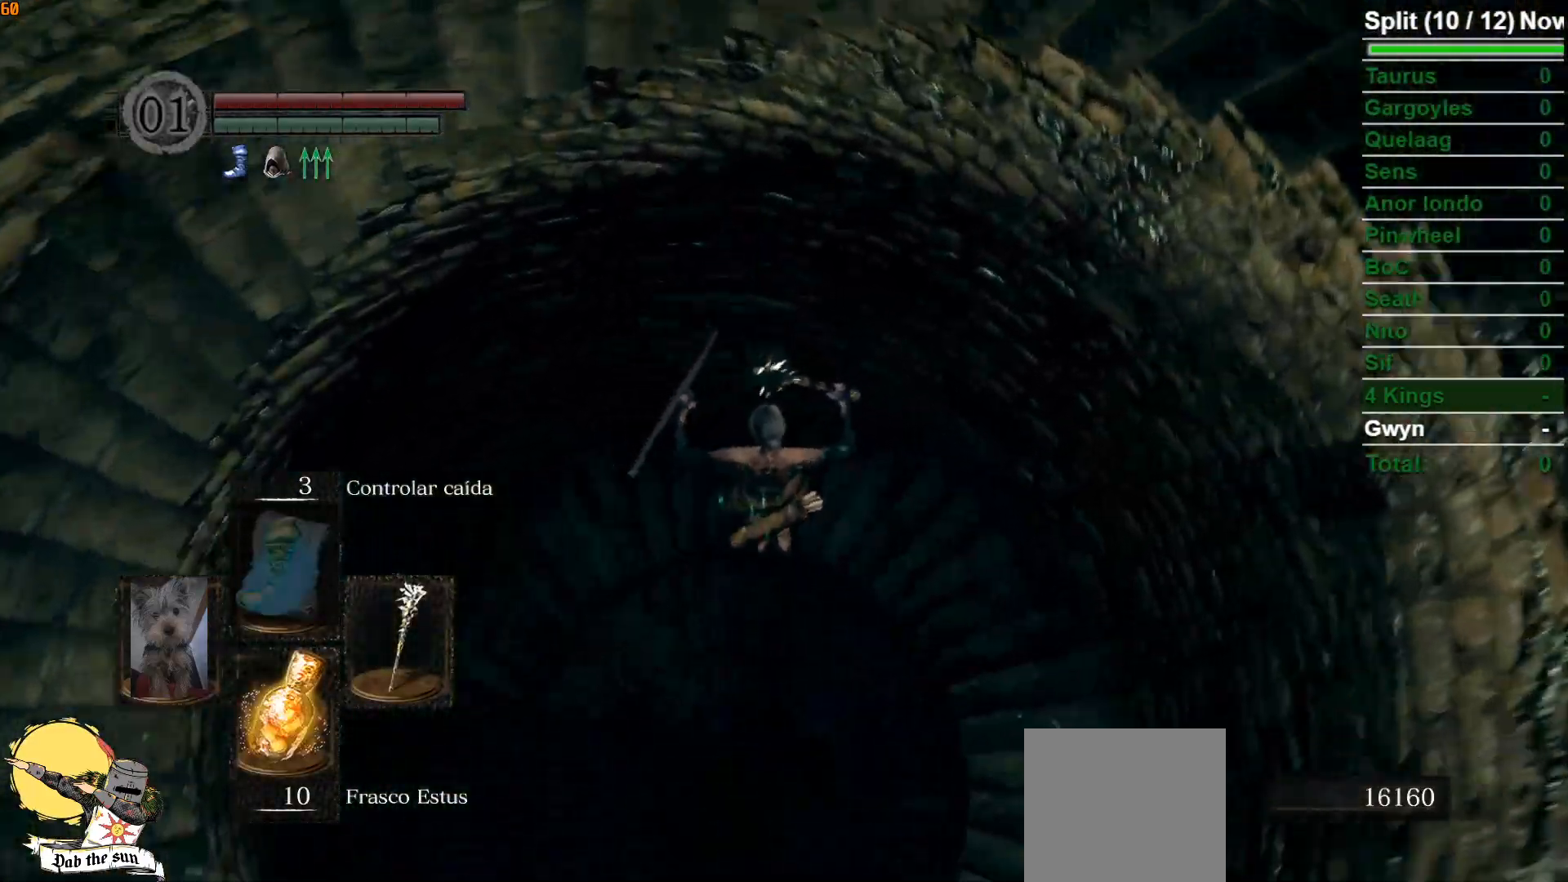
{"buttons": [], "left_stick": "center", "right_stick": "down", "events": [[67, "B", "up"], [67, "right_stick", "center"], [217, "left_stick", "center"], [417, "right_stick", "down"]]}
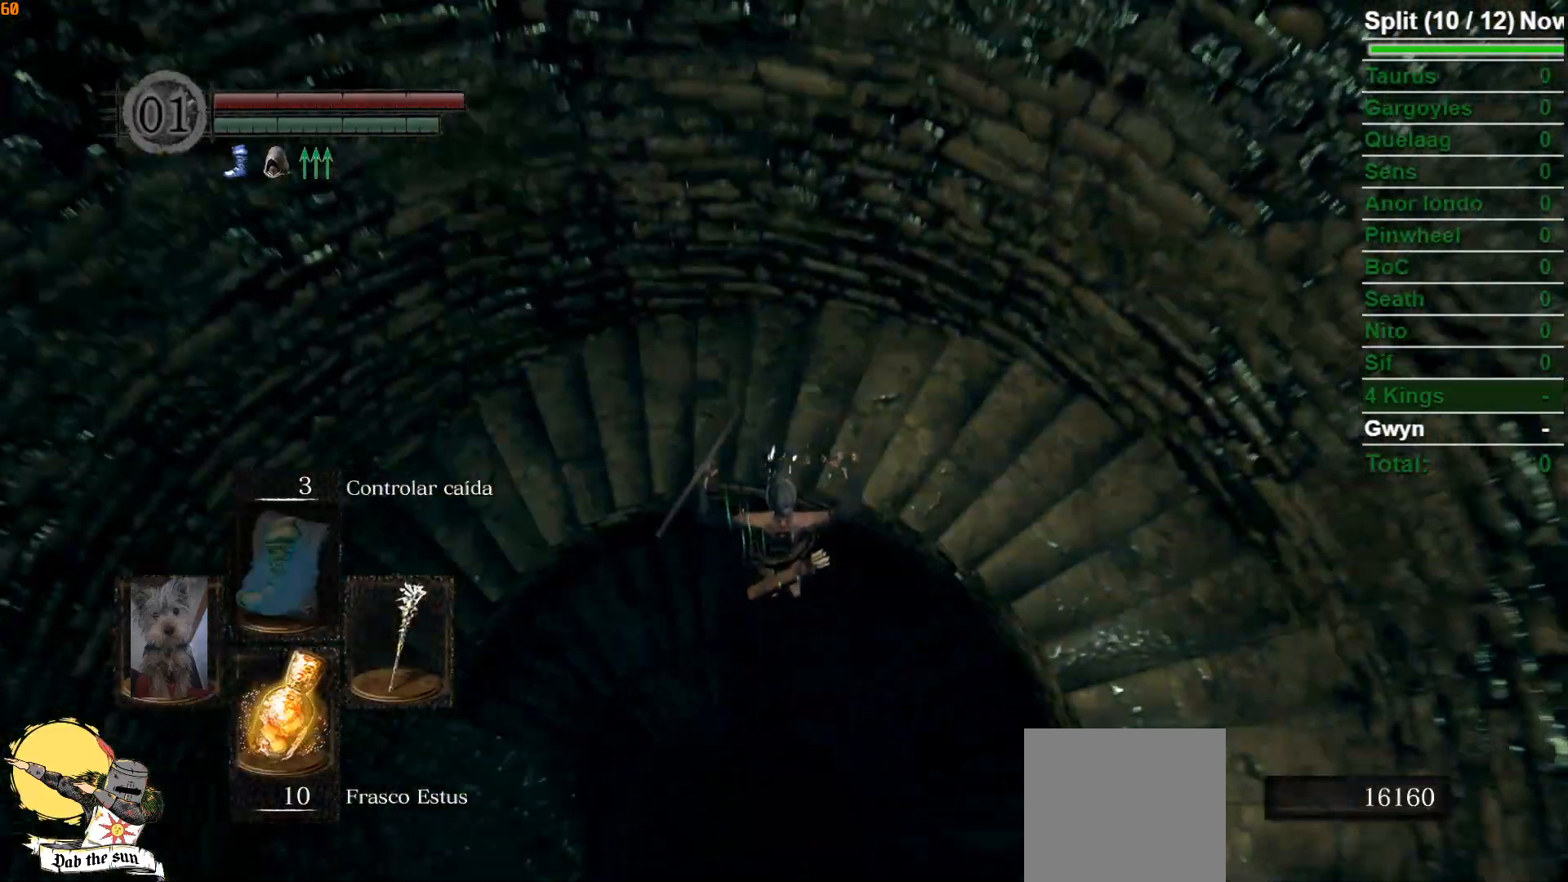
{"buttons": ["B"], "left_stick": "up", "right_stick": "center", "events": [[67, "right_stick", "center"], [100, "left_stick", "up"], [467, "B", "down"]]}
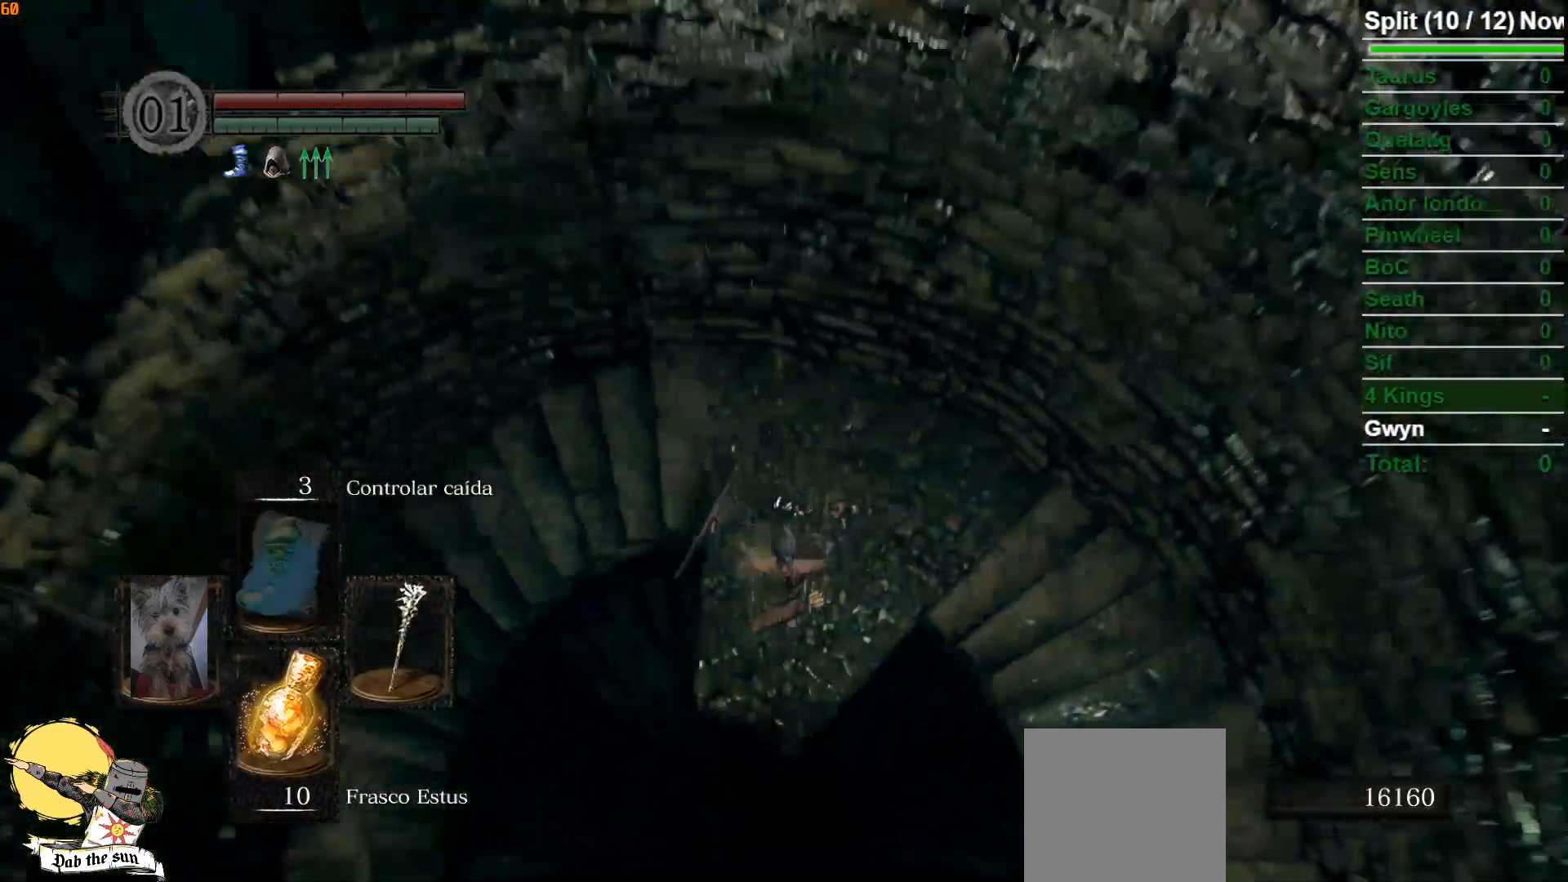
{"buttons": [], "left_stick": "up", "right_stick": "center", "events": [[33, "B", "up"], [133, "B", "down"], [200, "B", "up"], [283, "B", "down"], [383, "B", "up"]]}